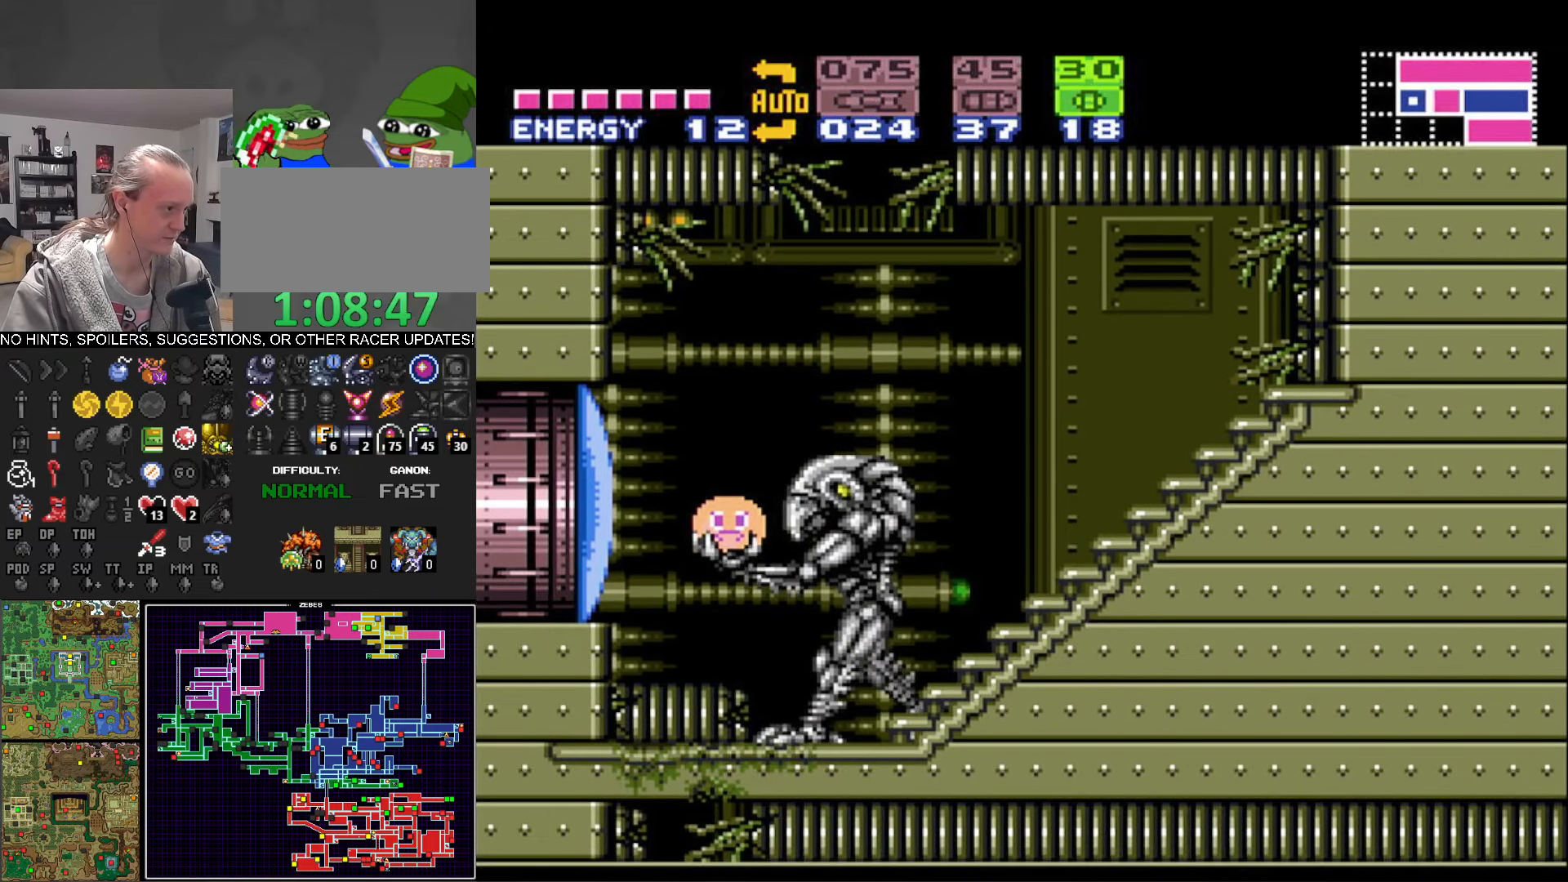
Gameplay with a controller (Nintendo layout); each line is a JSON object with the inputs held at the frame after it. "events" lists button and stick changes between this image and that frame as [ms after this image, input, new state], when the widget could be followed in between. Not read: L3 R3.
{"buttons": [], "events": [[383, "DPAD_UP", "down"], [467, "DPAD_UP", "up"]]}
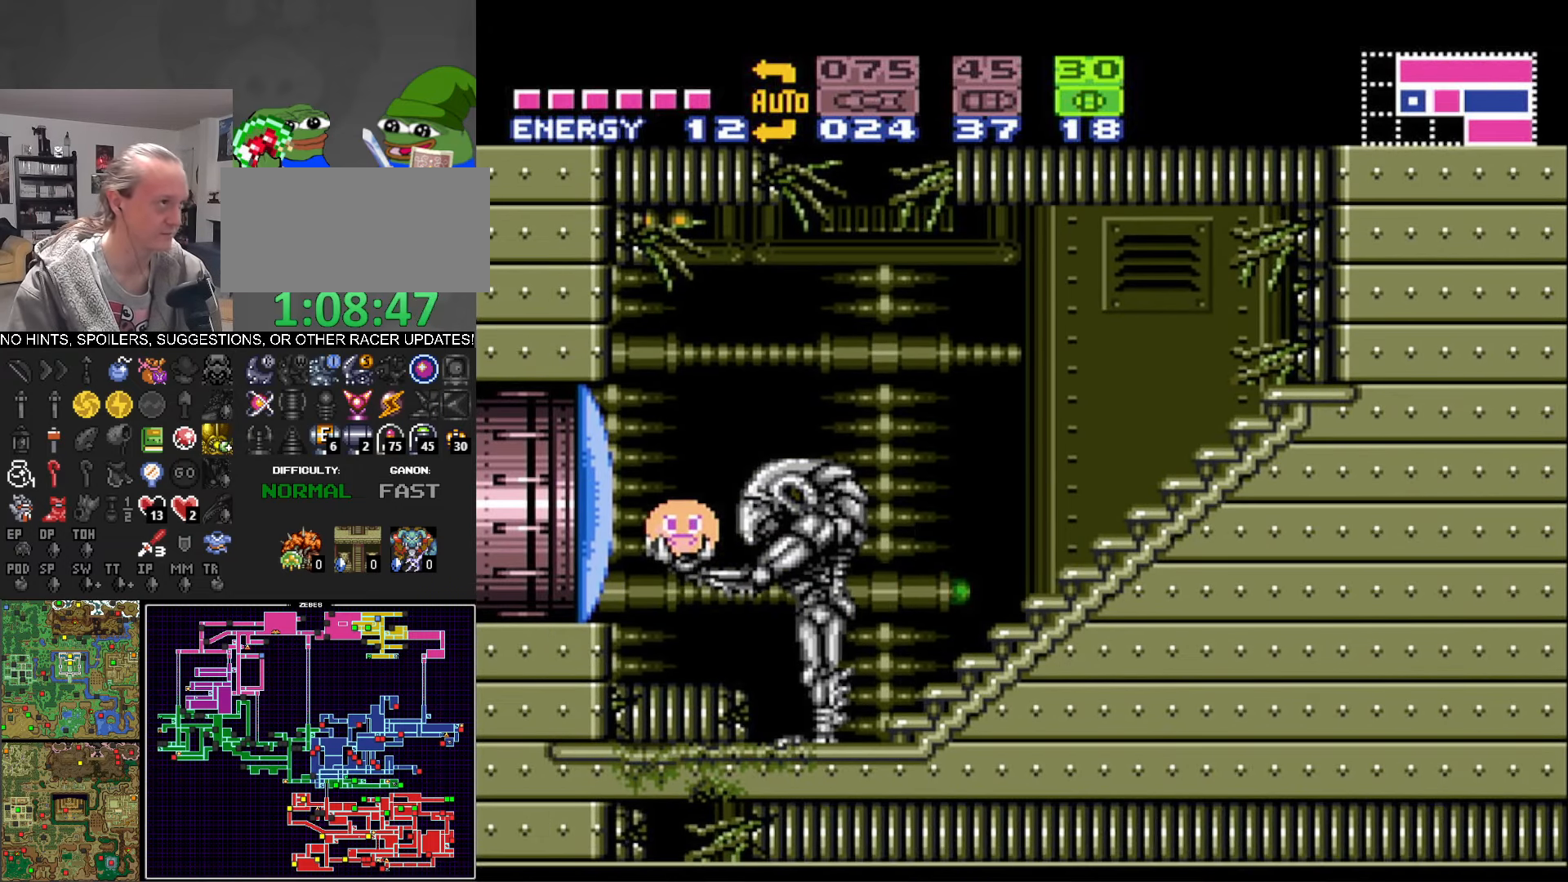
{"buttons": ["B"], "events": [[67, "DPAD_UP", "down"], [183, "DPAD_UP", "up"], [283, "DPAD_UP", "down"], [383, "DPAD_UP", "up"], [467, "B", "down"]]}
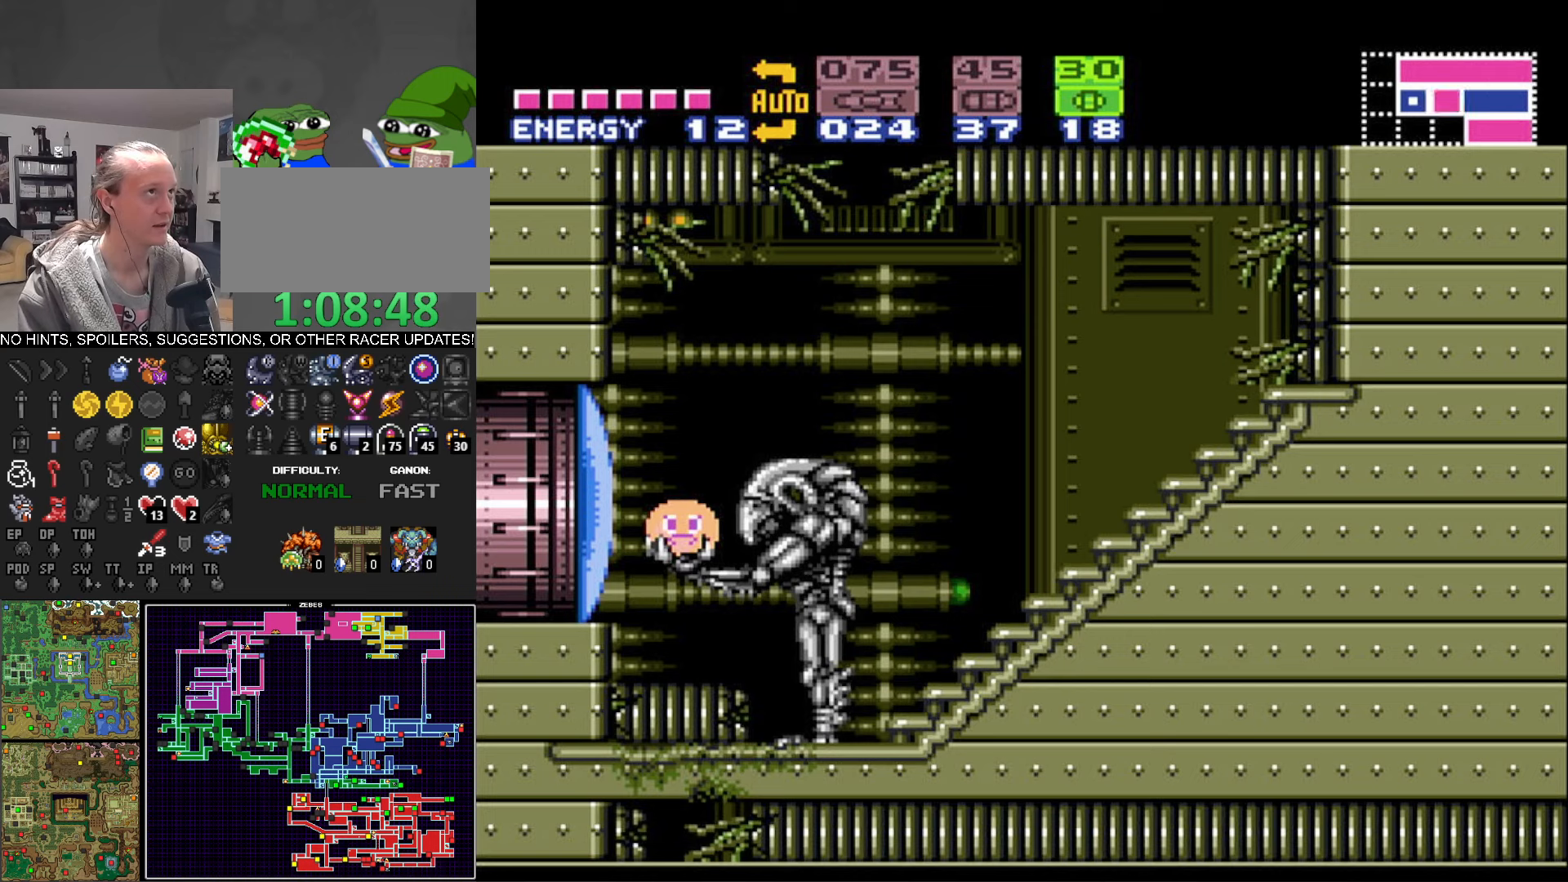
{"buttons": ["B", "DPAD_UP"], "events": [[84, "DPAD_UP", "down"], [184, "DPAD_UP", "up"], [317, "DPAD_UP", "down"], [384, "DPAD_UP", "up"], [500, "DPAD_UP", "down"]]}
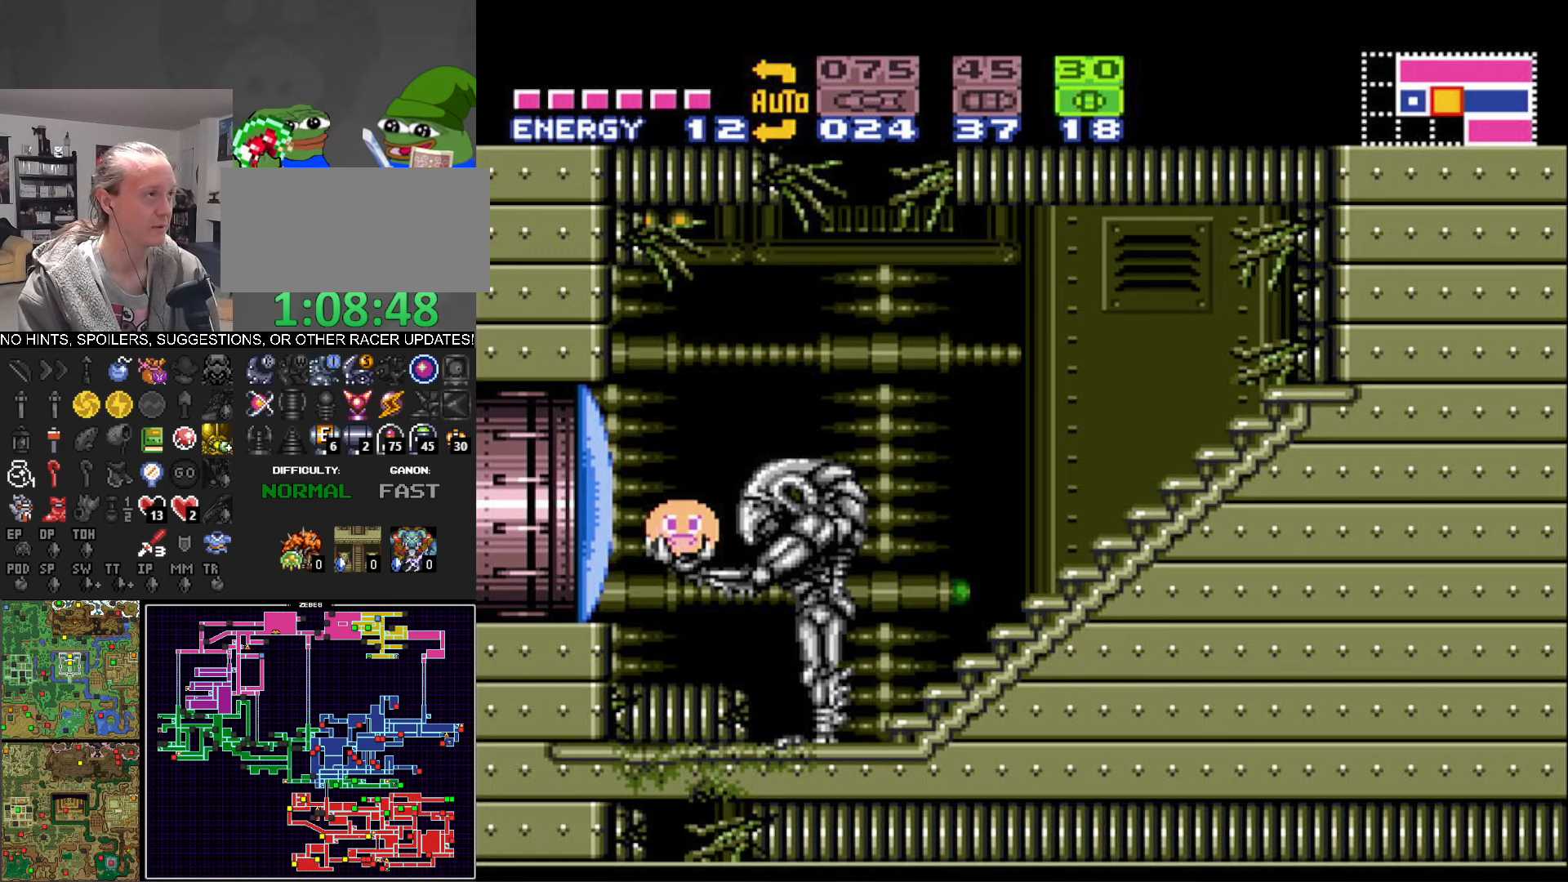
{"buttons": ["B"], "events": [[100, "DPAD_UP", "up"], [200, "DPAD_UP", "down"], [284, "DPAD_UP", "up"], [384, "DPAD_UP", "down"], [467, "DPAD_UP", "up"]]}
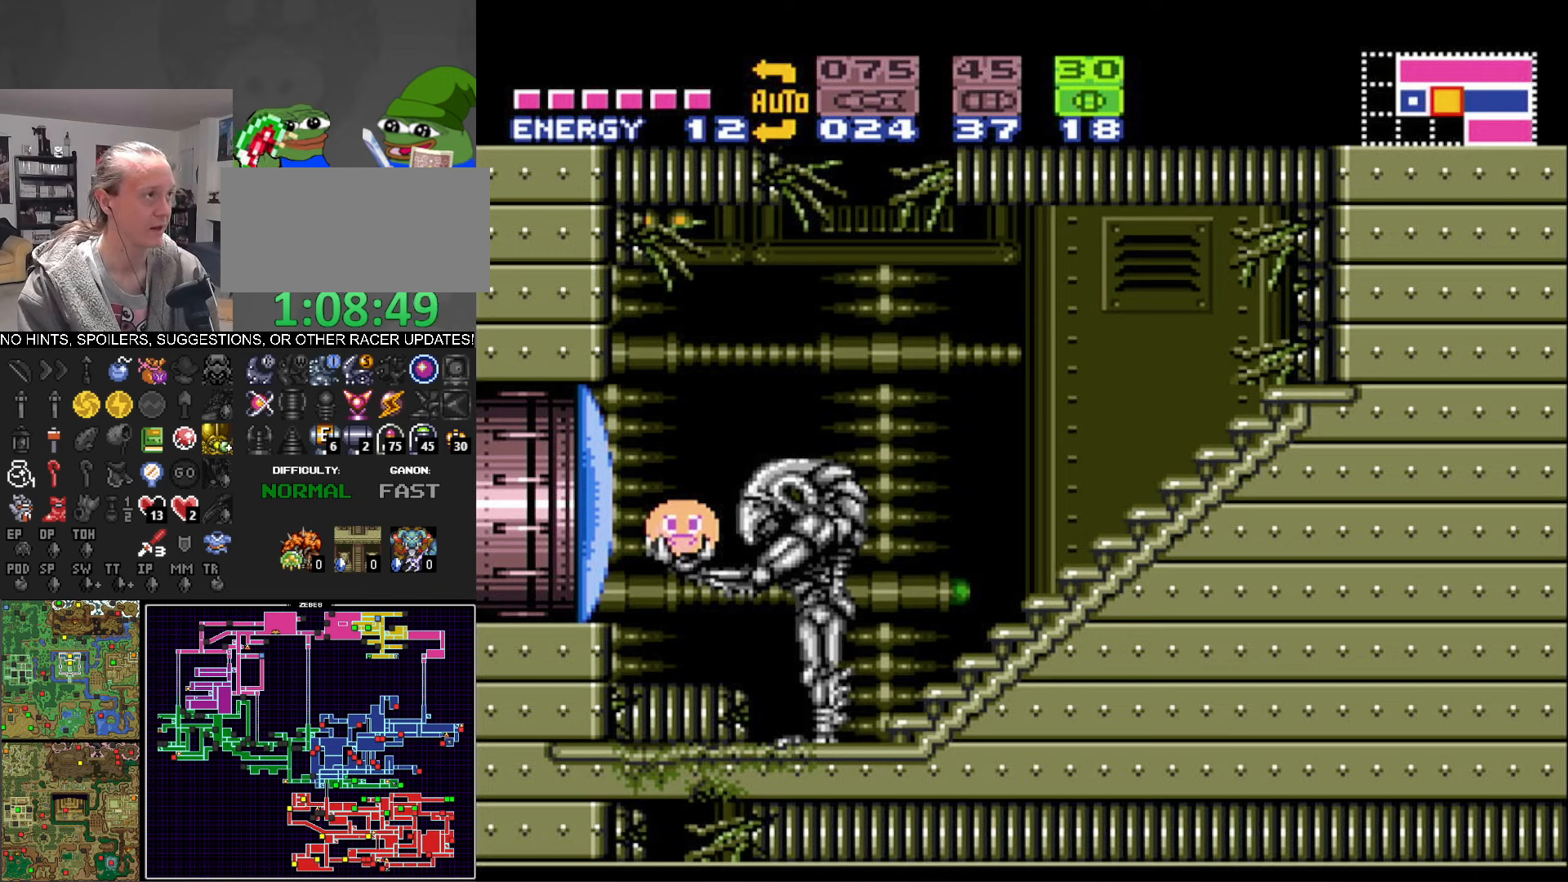
{"buttons": ["B", "DPAD_UP"], "events": [[100, "DPAD_UP", "down"], [184, "DPAD_UP", "up"], [267, "DPAD_UP", "down"], [384, "DPAD_UP", "up"], [467, "DPAD_UP", "down"]]}
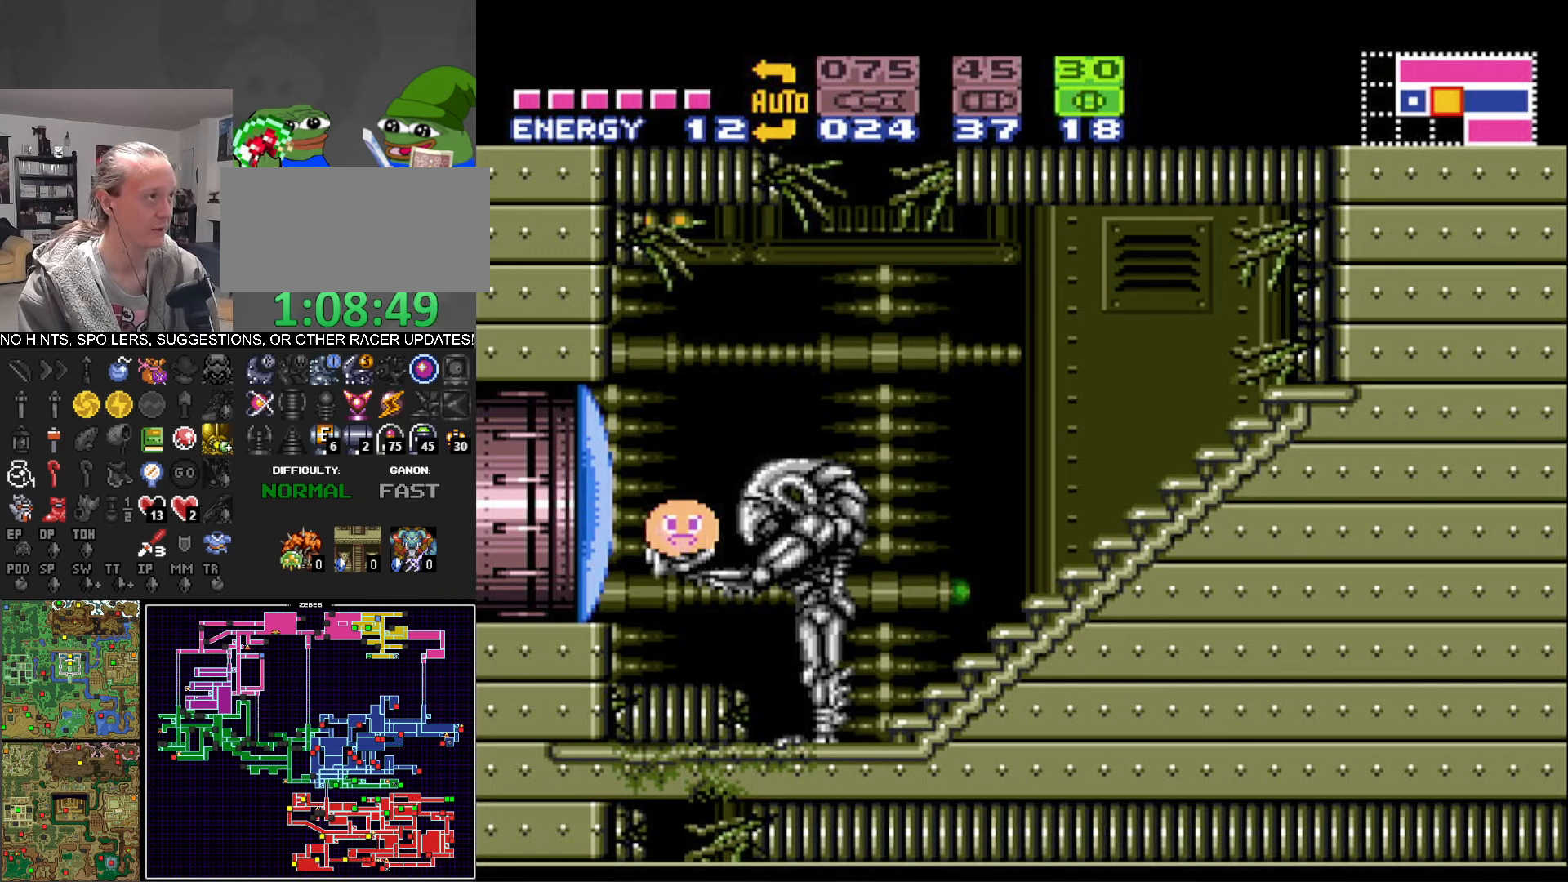
{"buttons": ["B"], "events": [[50, "DPAD_UP", "up"], [167, "DPAD_UP", "down"], [250, "DPAD_UP", "up"], [367, "DPAD_UP", "down"], [434, "DPAD_UP", "up"]]}
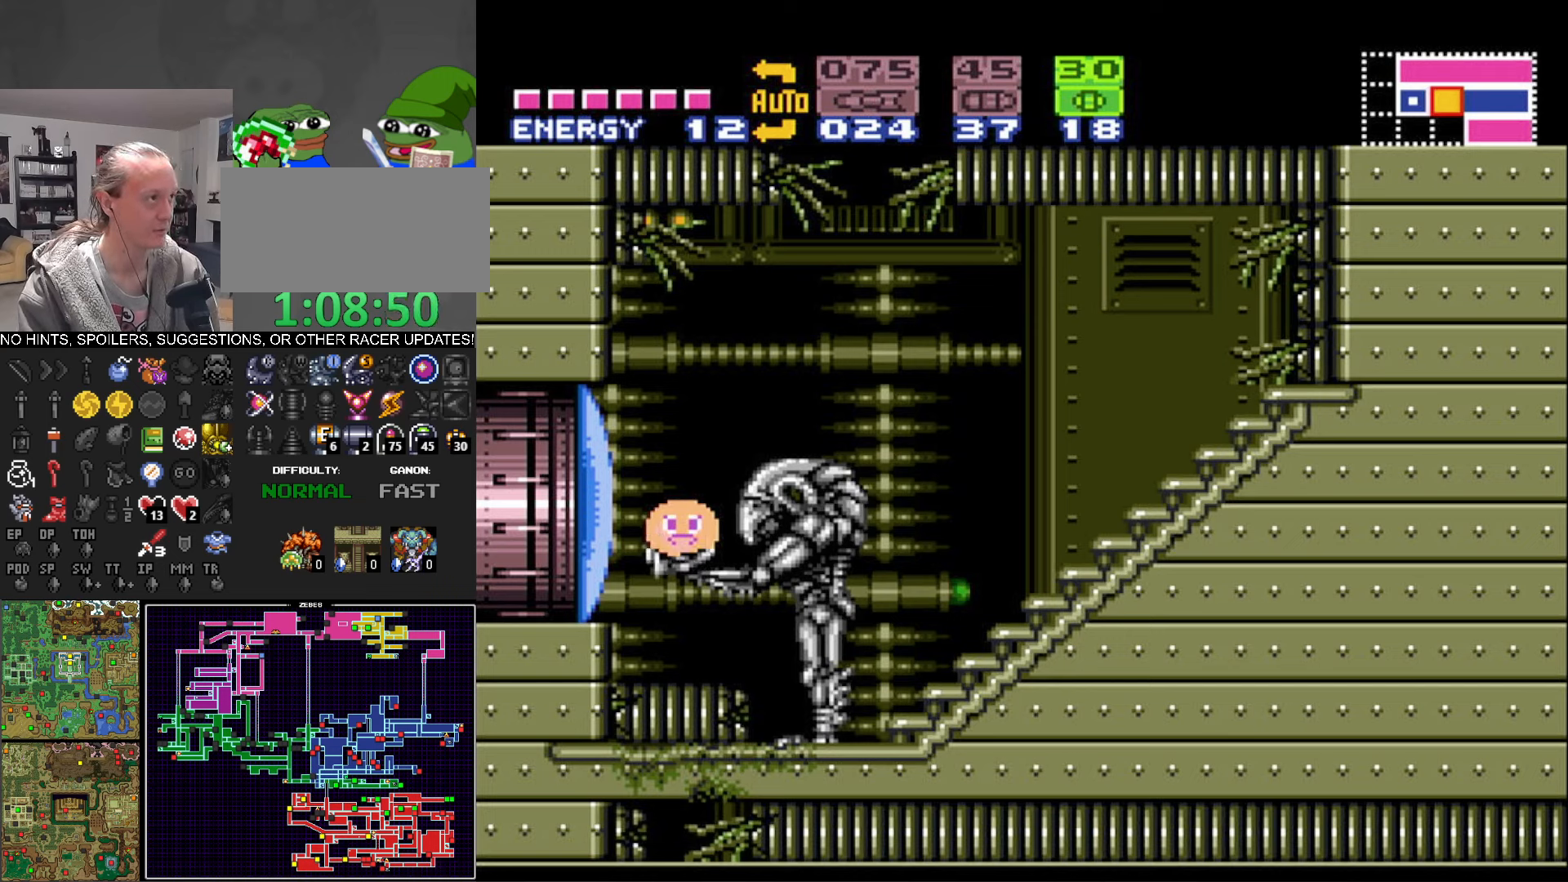
{"buttons": ["B", "DPAD_UP"], "events": [[34, "DPAD_UP", "down"], [150, "DPAD_UP", "up"], [217, "DPAD_UP", "down"], [350, "DPAD_UP", "up"], [417, "DPAD_UP", "down"]]}
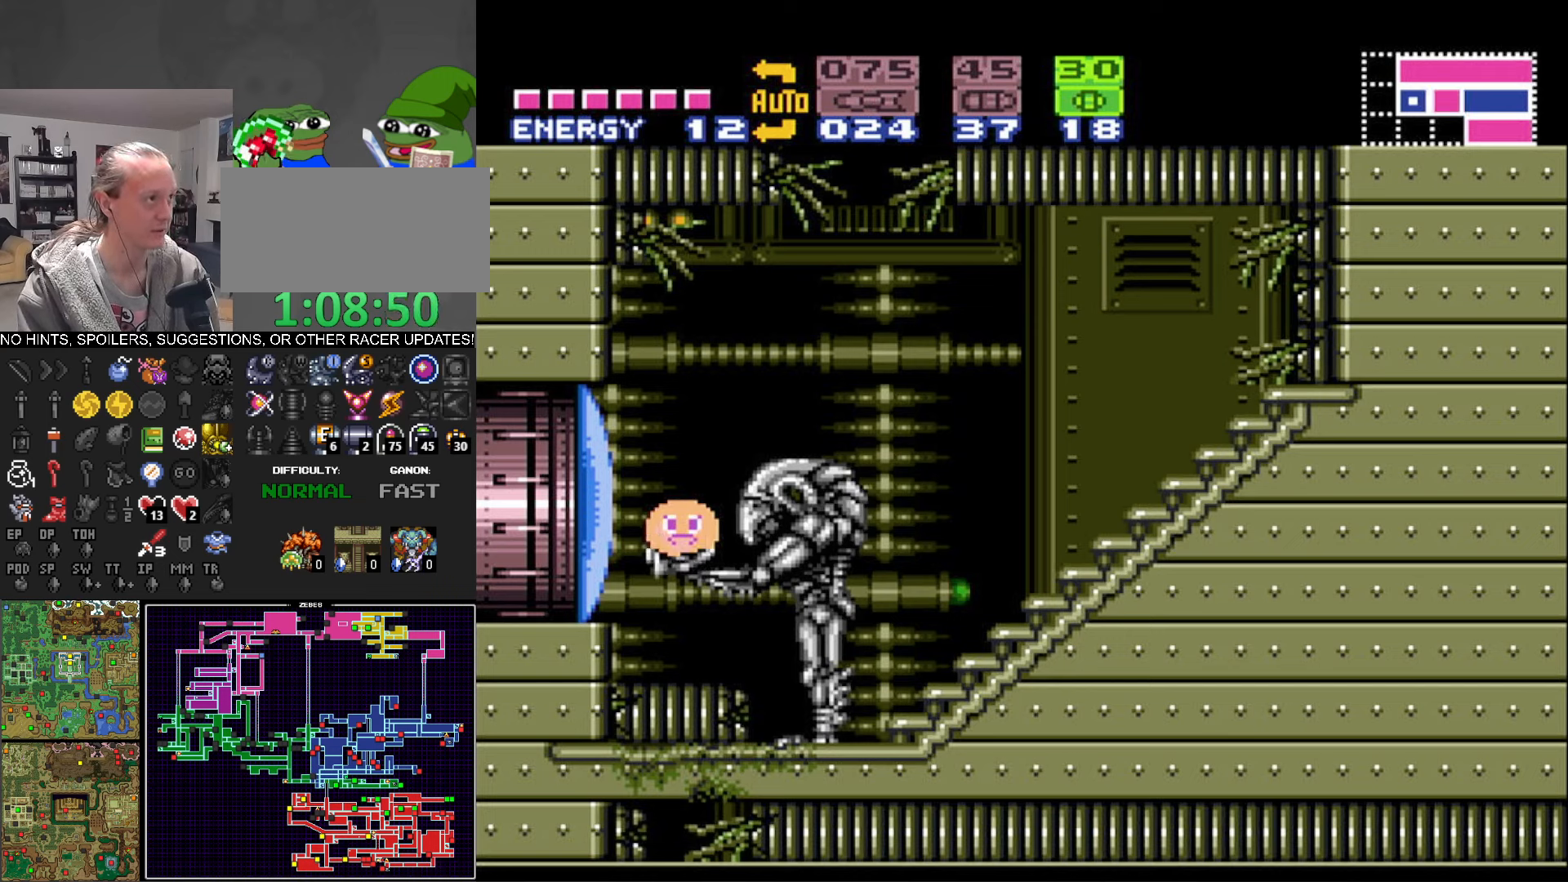
{"buttons": ["B", "DPAD_UP"], "events": [[34, "DPAD_UP", "up"], [117, "DPAD_UP", "down"], [217, "DPAD_UP", "up"], [284, "DPAD_UP", "down"], [400, "DPAD_UP", "up"], [484, "DPAD_UP", "down"]]}
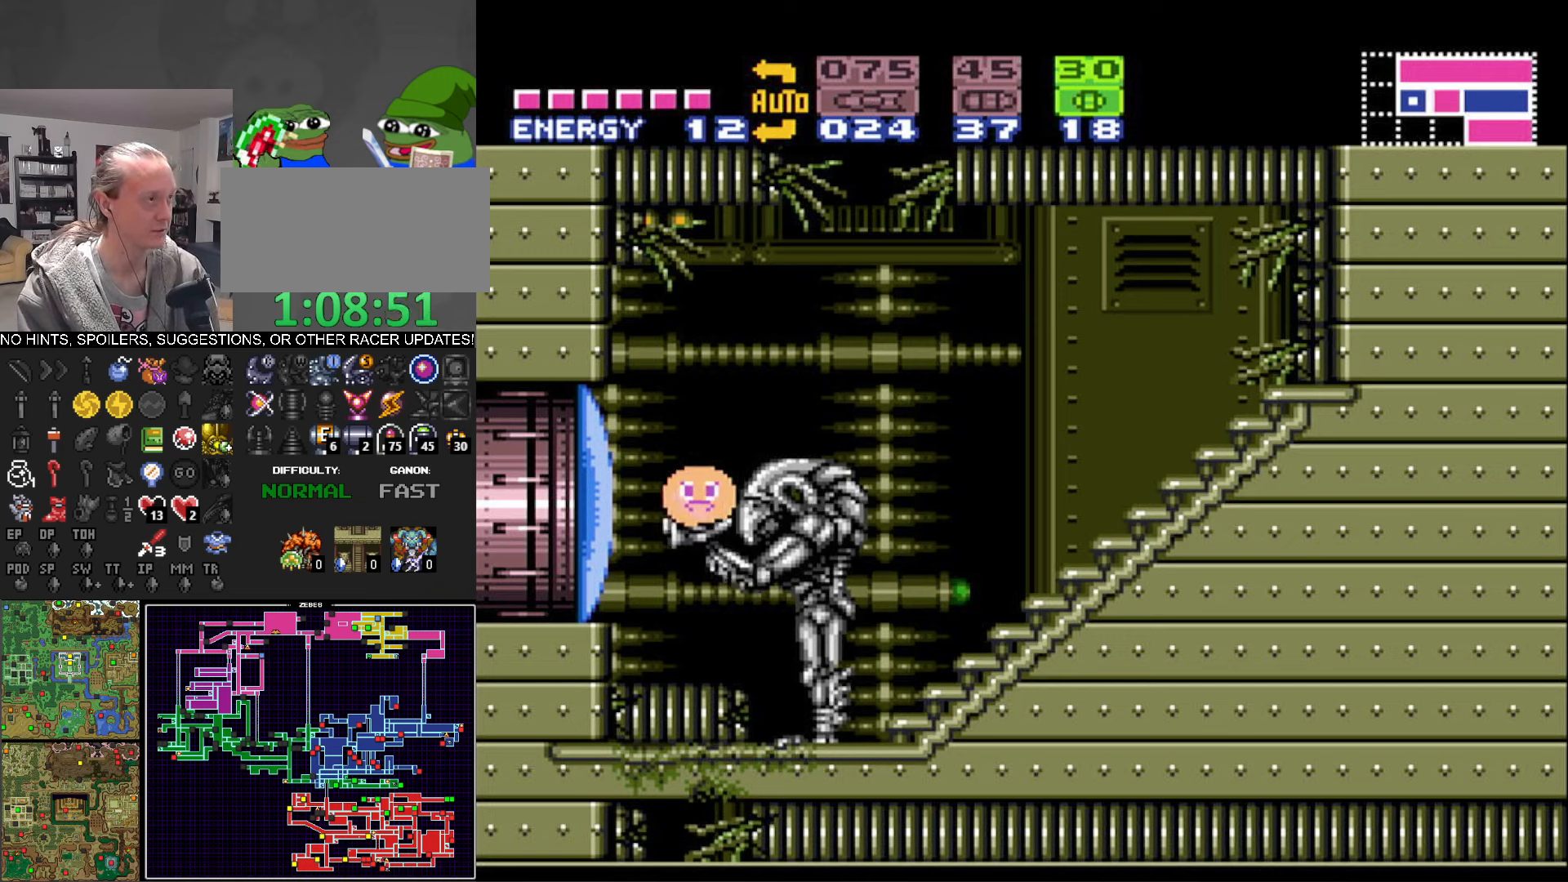
{"buttons": ["B"], "events": [[100, "DPAD_UP", "up"], [184, "DPAD_UP", "down"], [284, "DPAD_UP", "up"], [350, "DPAD_UP", "down"], [467, "DPAD_UP", "up"]]}
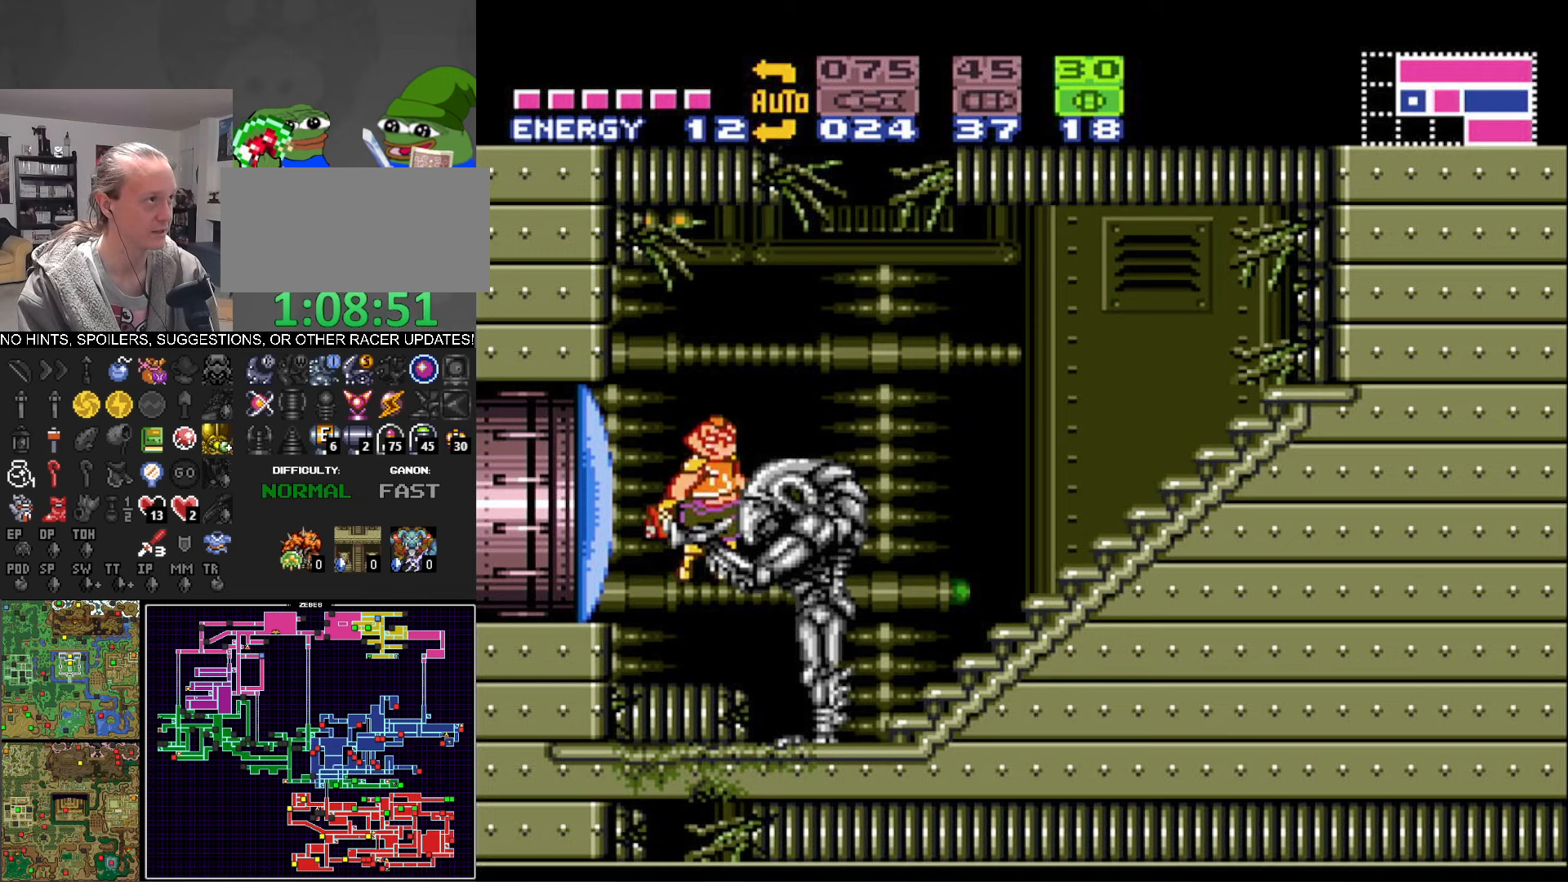
{"buttons": ["A", "B"], "events": [[50, "DPAD_UP", "down"], [134, "DPAD_UP", "up"], [484, "A", "down"]]}
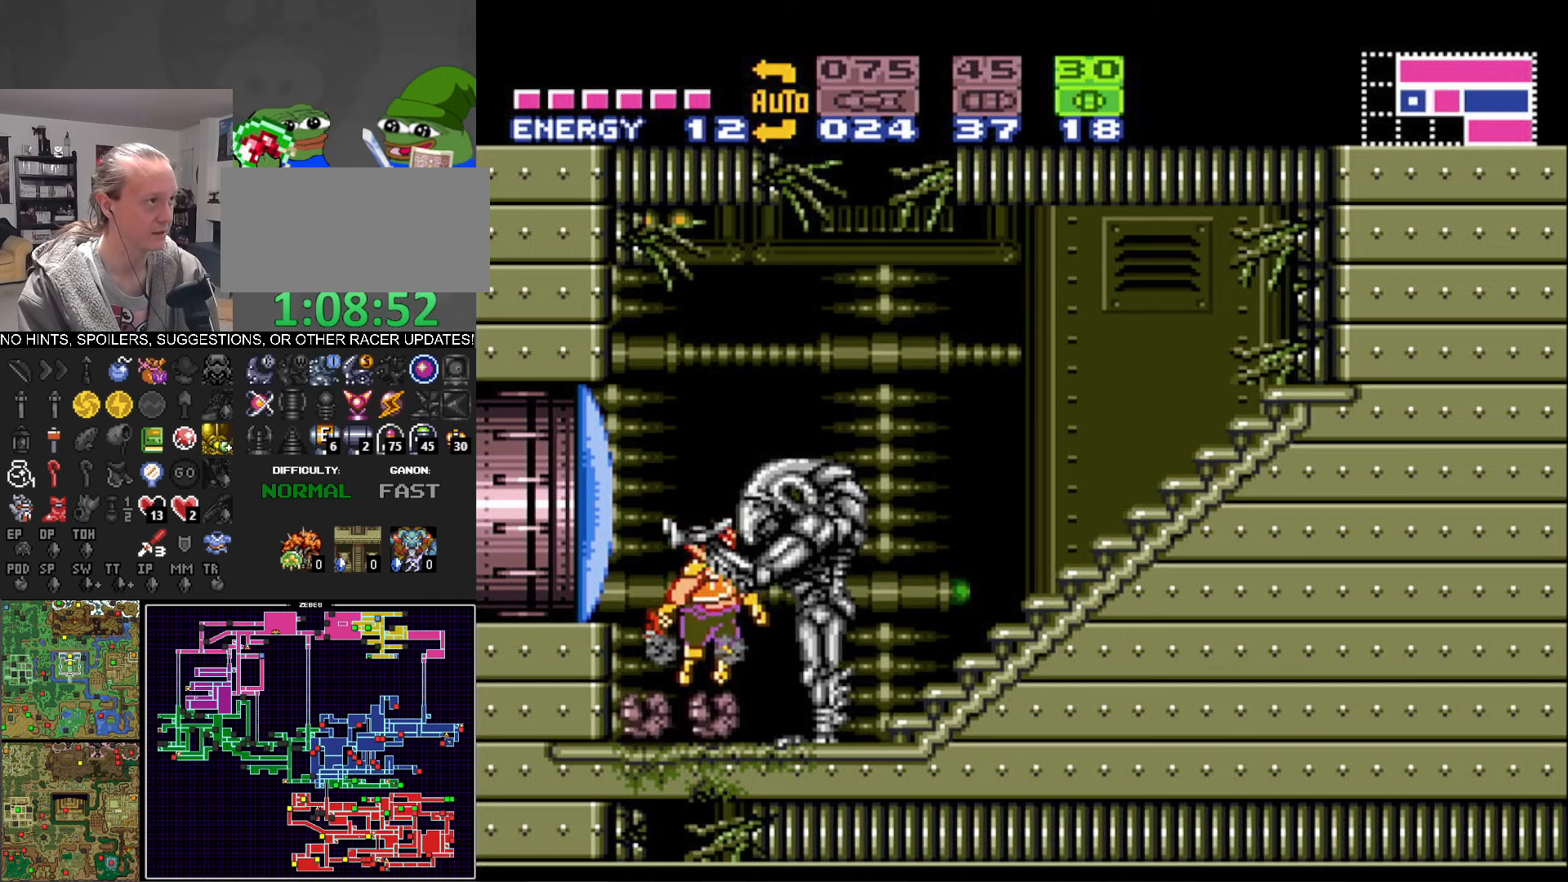
{"buttons": ["A", "B"], "events": [[267, "A", "up"], [367, "A", "down"]]}
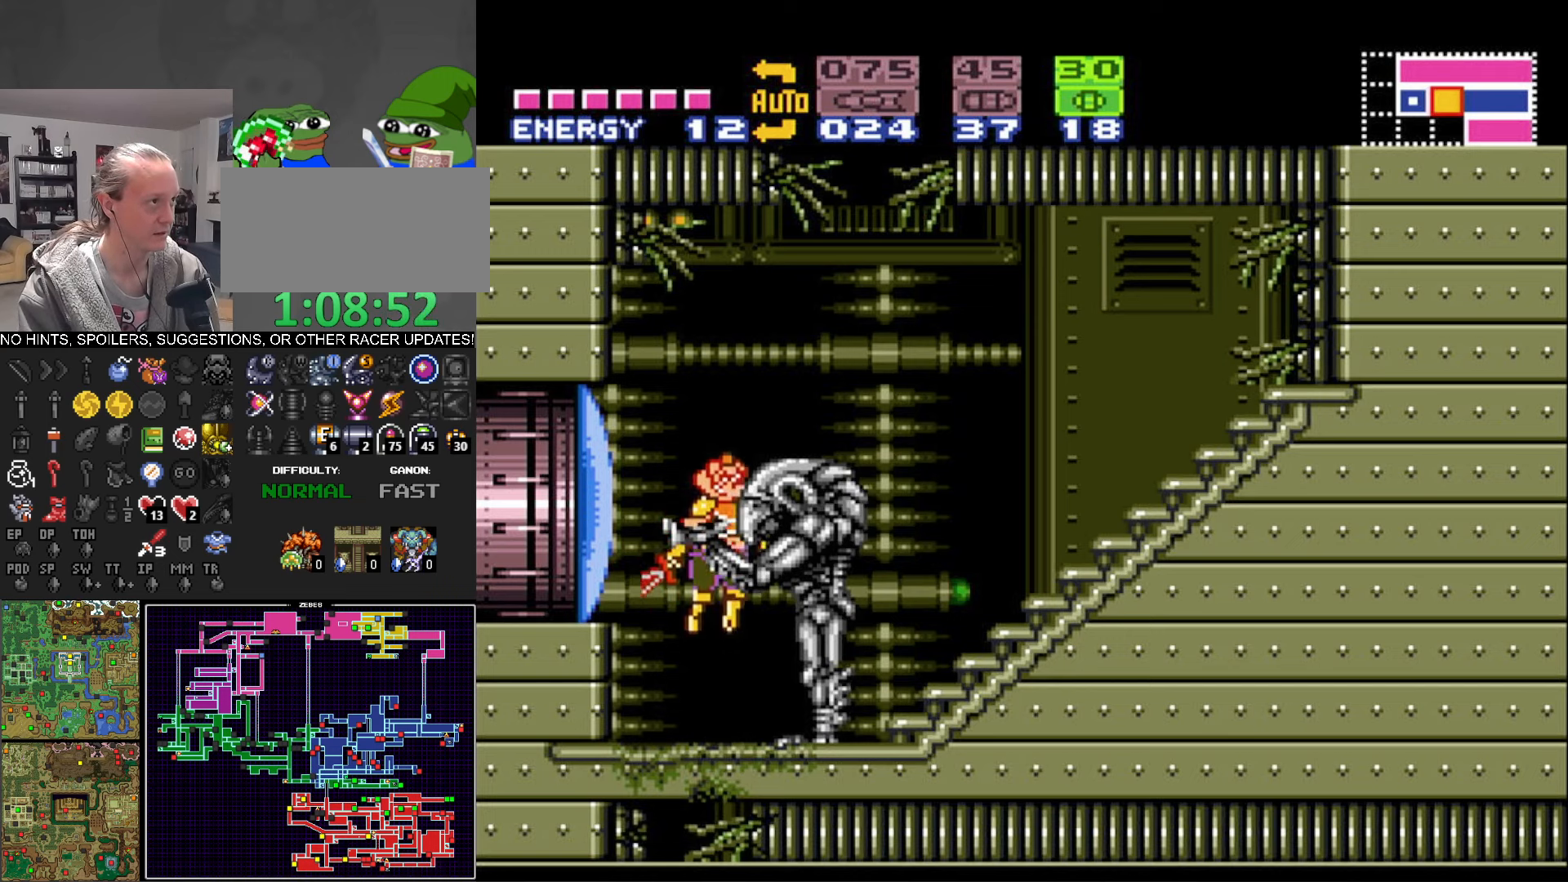
{"buttons": ["B", "DPAD_RIGHT"], "events": [[167, "DPAD_RIGHT", "down"], [234, "A", "up"]]}
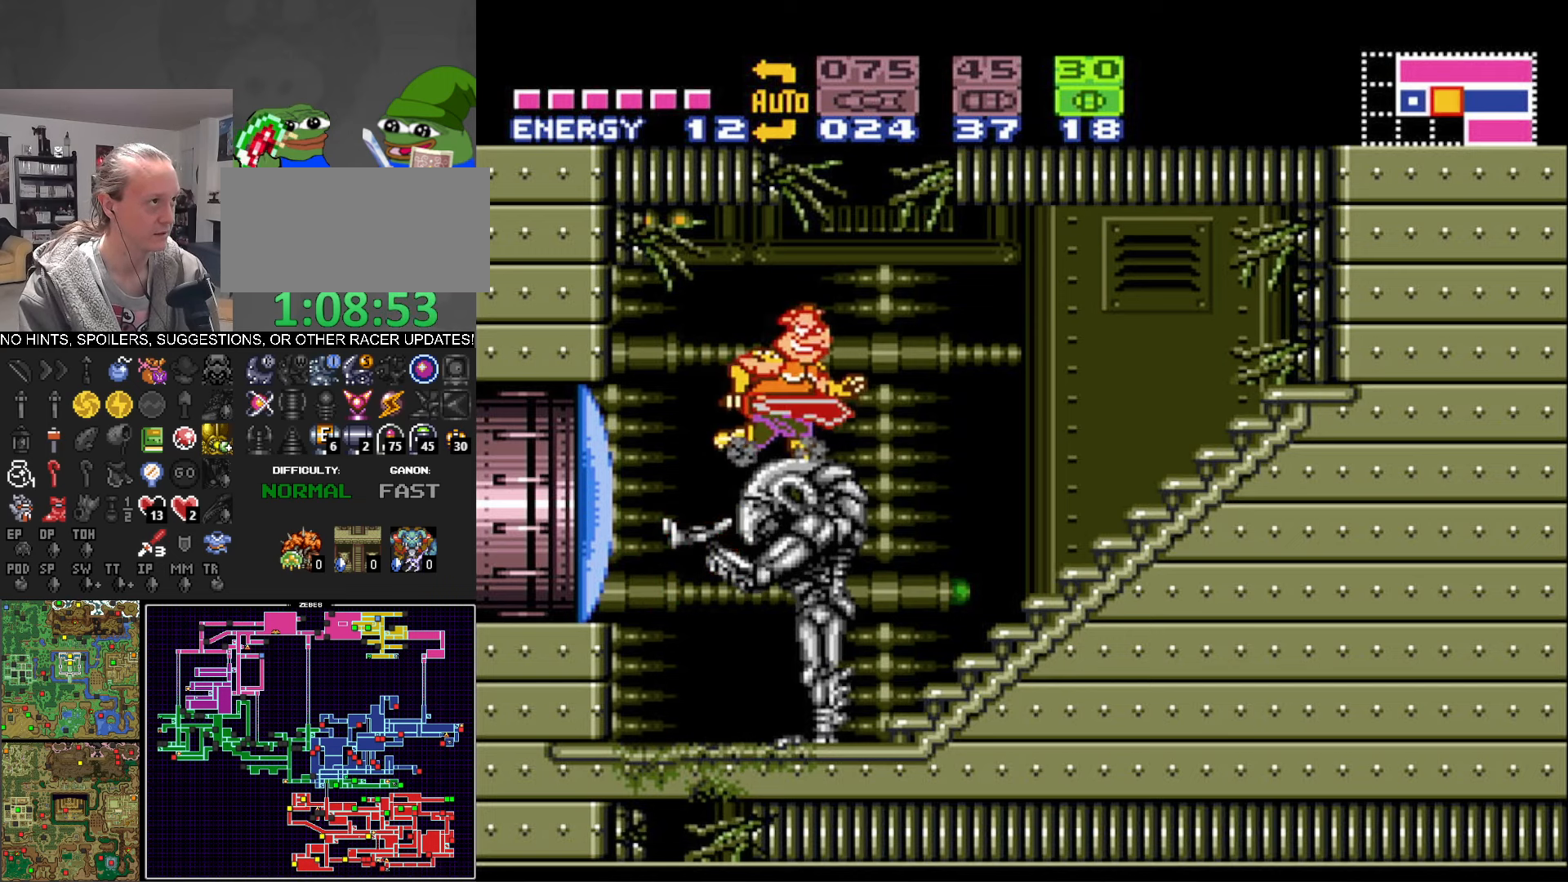
{"buttons": ["B", "DPAD_DOWN"], "events": [[83, "A", "down"], [216, "A", "up"], [300, "DPAD_RIGHT", "up"], [416, "DPAD_DOWN", "down"]]}
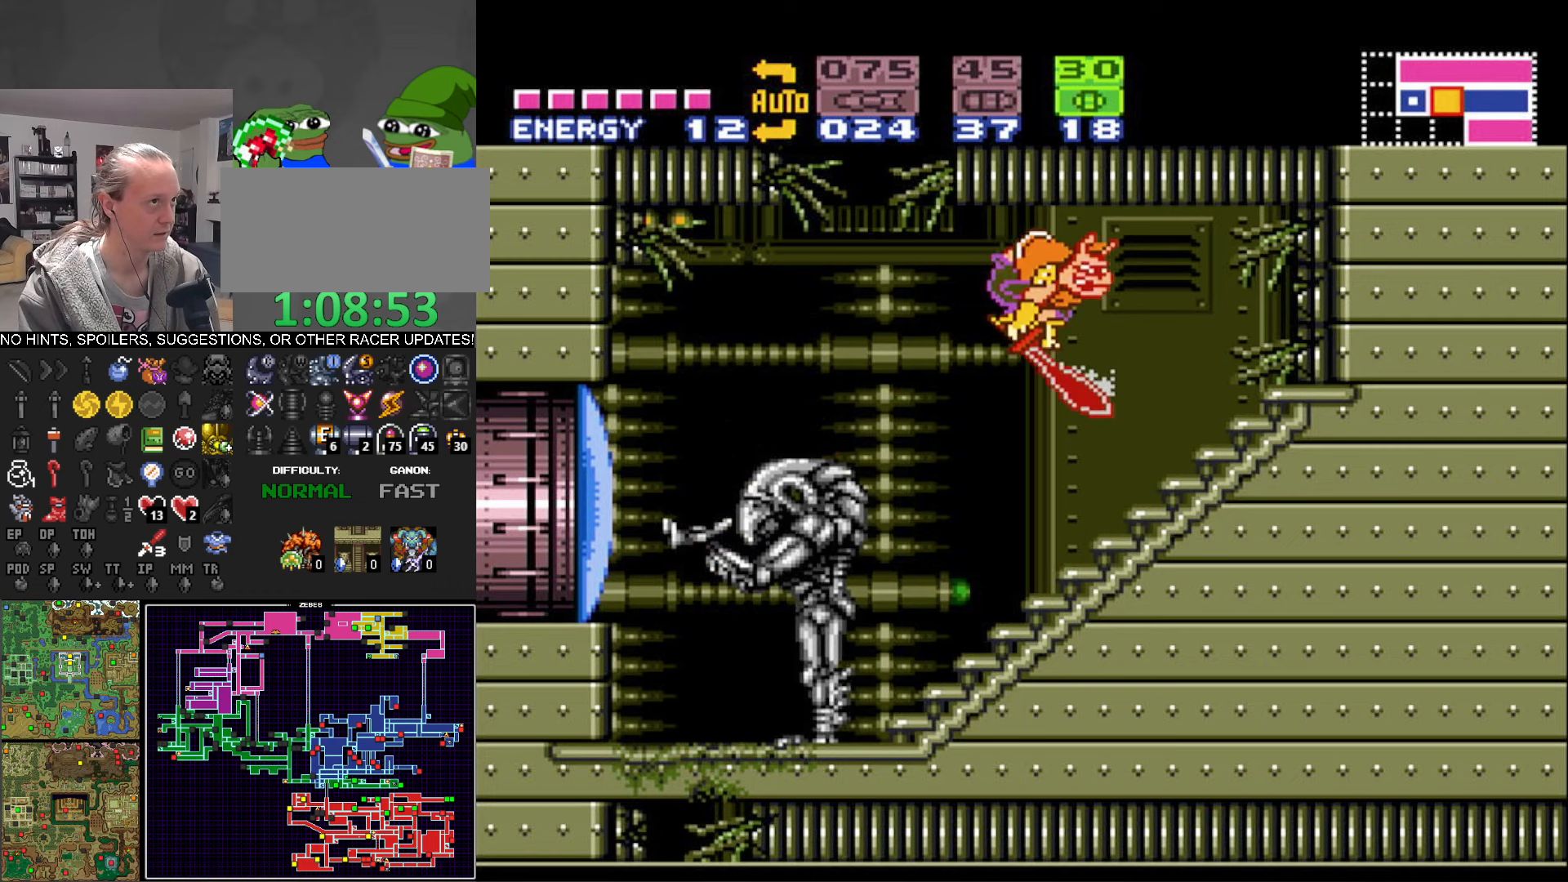
{"buttons": ["B", "DPAD_RIGHT"], "events": [[16, "DPAD_DOWN", "up"], [100, "DPAD_DOWN", "down"], [200, "DPAD_DOWN", "up"], [233, "DPAD_RIGHT", "down"]]}
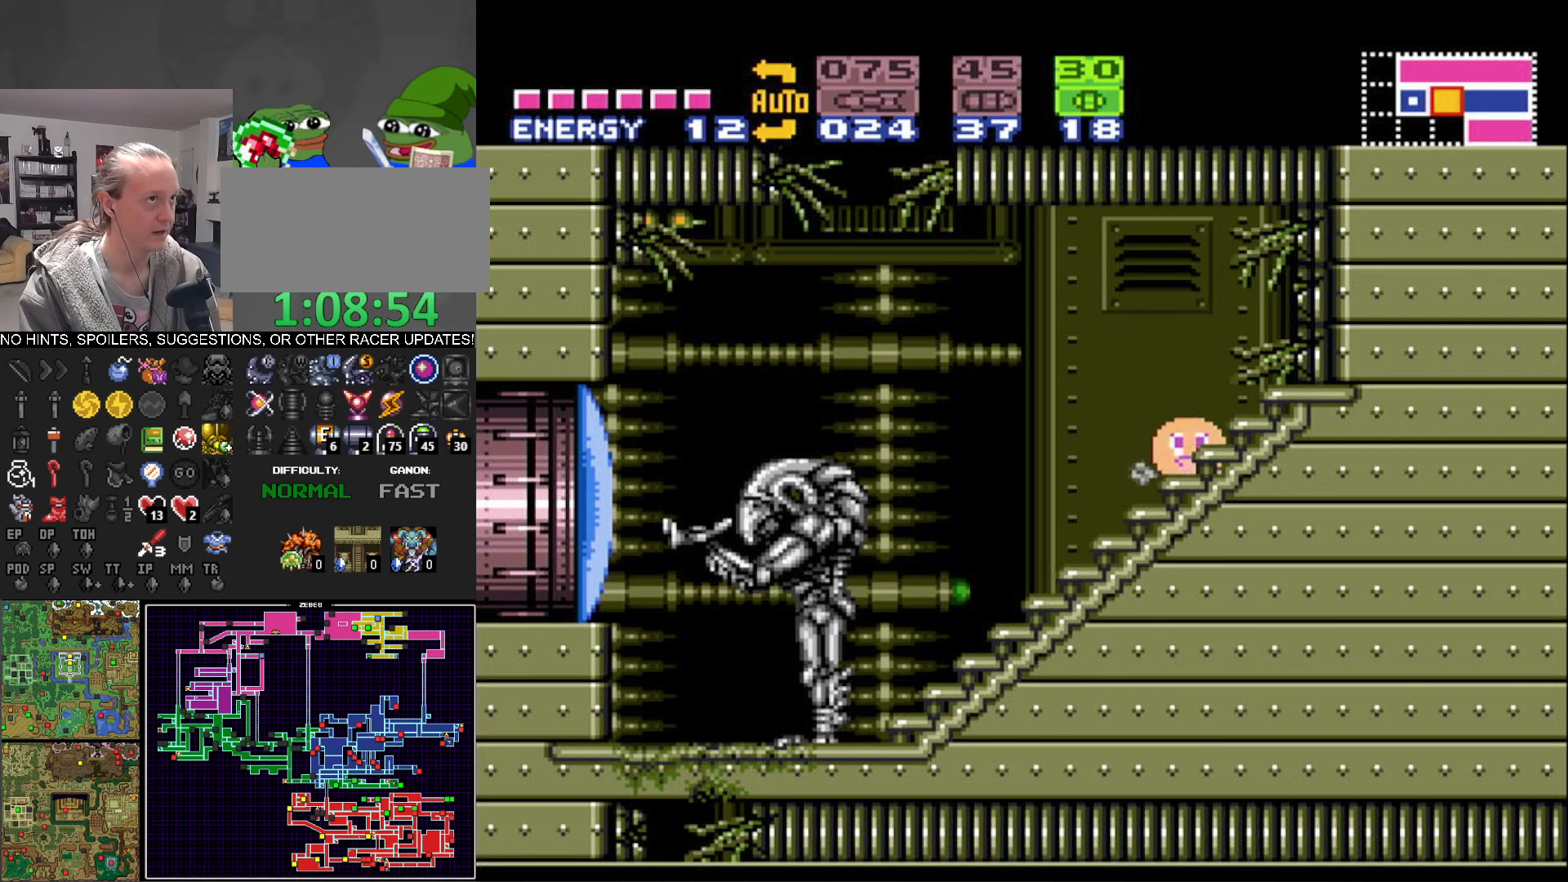
{"buttons": ["B", "DPAD_UP"], "events": [[133, "X", "down"], [150, "DPAD_RIGHT", "up"], [200, "DPAD_LEFT", "down"], [283, "X", "up"], [400, "DPAD_LEFT", "up"], [466, "DPAD_UP", "down"]]}
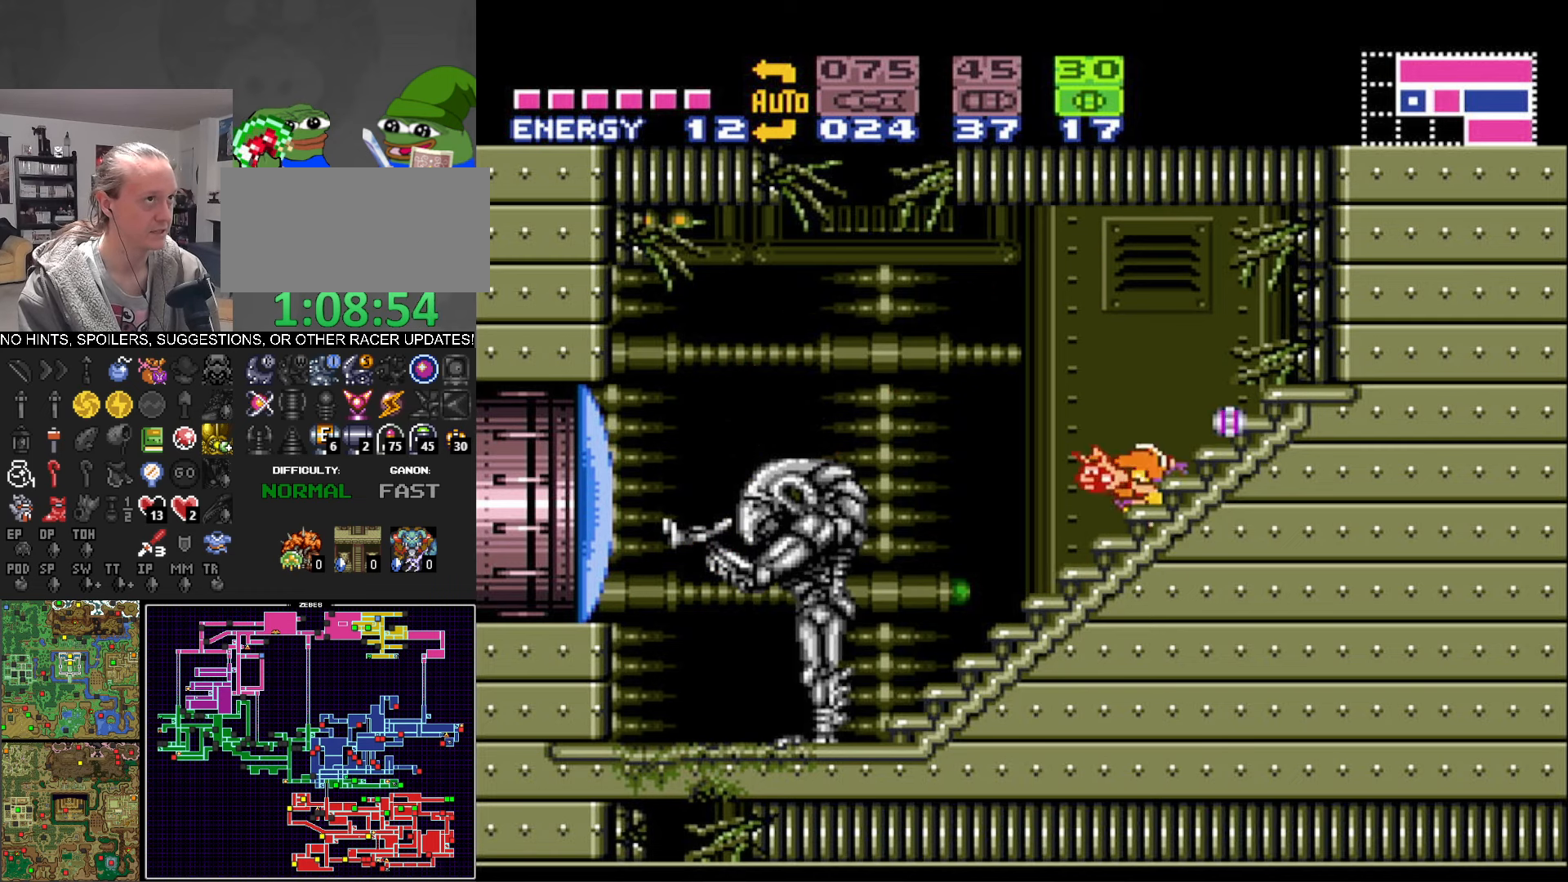
{"buttons": ["A", "B", "DPAD_LEFT"], "events": [[33, "DPAD_LEFT", "down"], [83, "DPAD_UP", "up"], [316, "B", "up"], [383, "A", "down"], [383, "B", "down"]]}
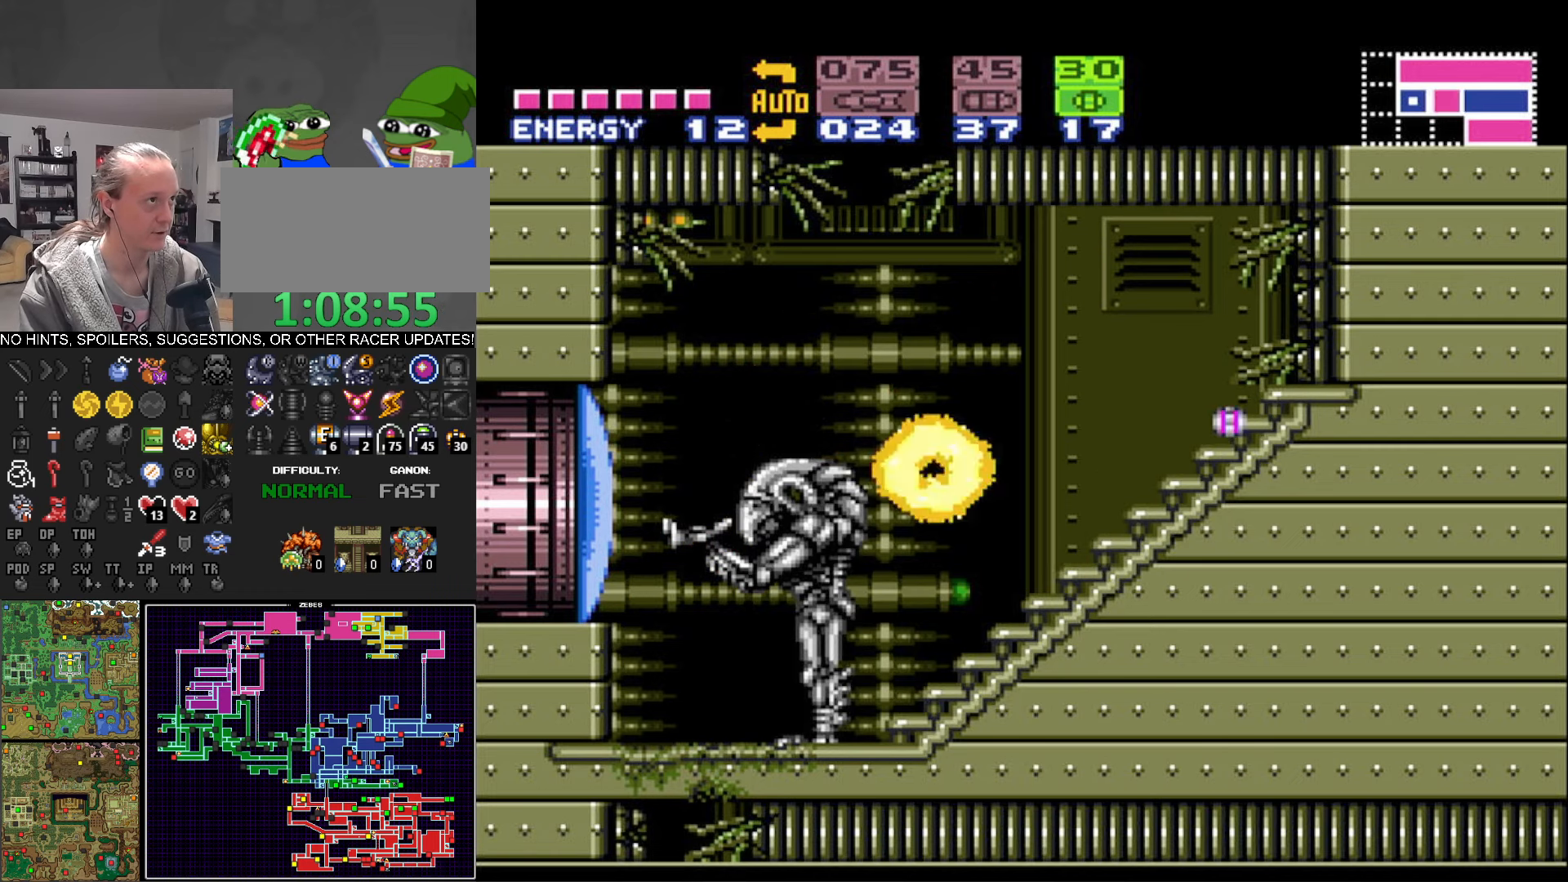
{"buttons": ["B", "DPAD_DOWN"], "events": [[216, "A", "up"], [350, "DPAD_LEFT", "up"], [466, "DPAD_DOWN", "down"]]}
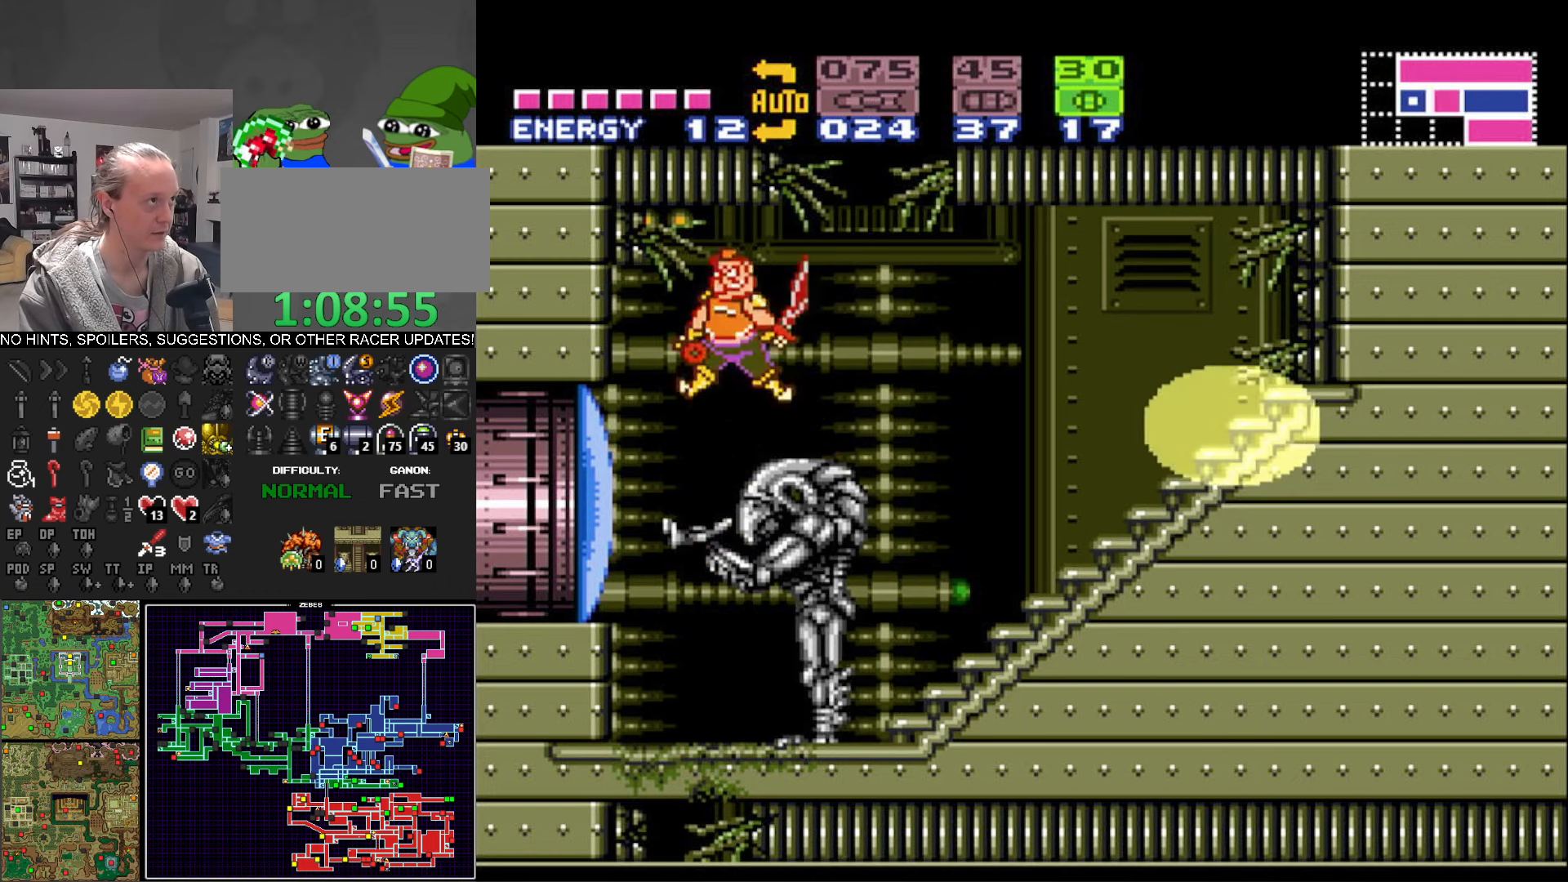
{"buttons": ["B"], "events": [[50, "DPAD_DOWN", "up"], [116, "DPAD_DOWN", "down"], [216, "DPAD_DOWN", "up"], [300, "DPAD_LEFT", "down"], [450, "DPAD_LEFT", "up"]]}
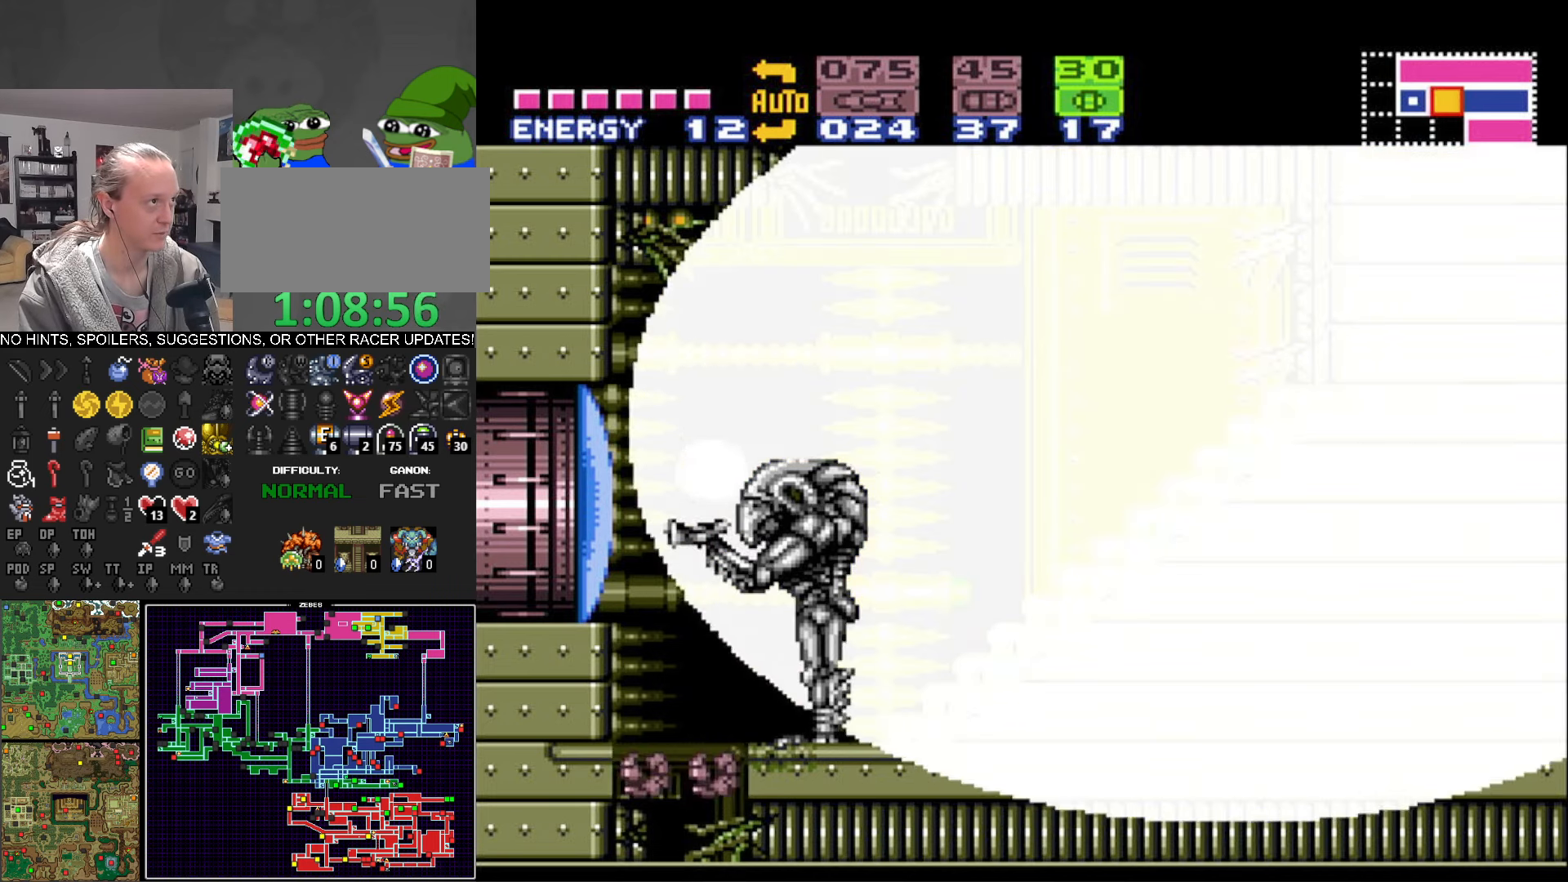
{"buttons": ["B"], "events": [[83, "DPAD_LEFT", "down"], [216, "DPAD_LEFT", "up"]]}
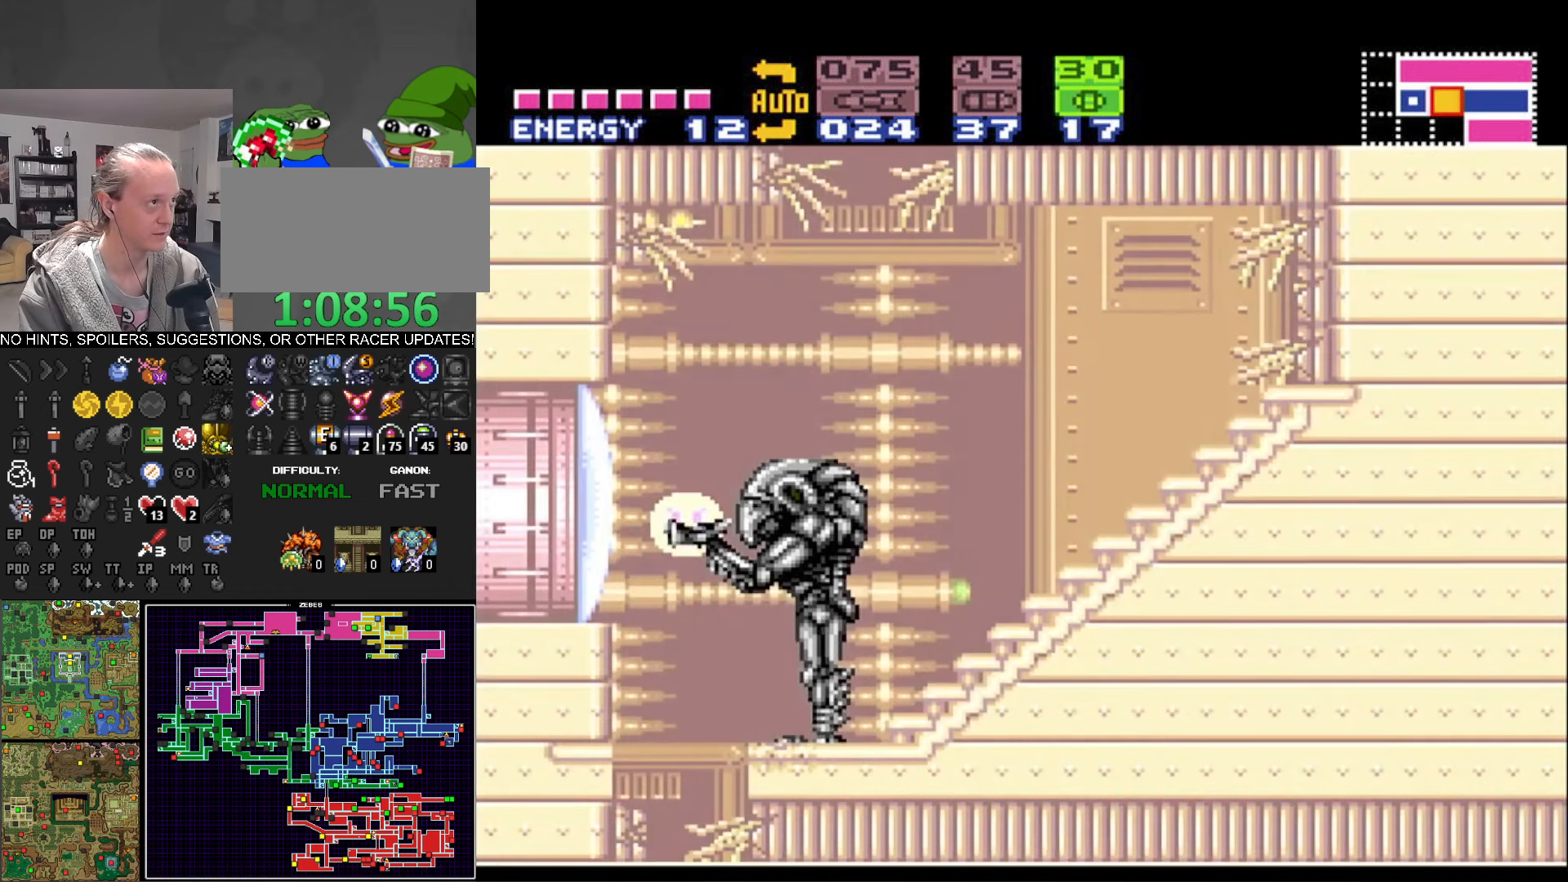
{"buttons": ["B", "DPAD_RIGHT"], "events": [[350, "DPAD_RIGHT", "down"]]}
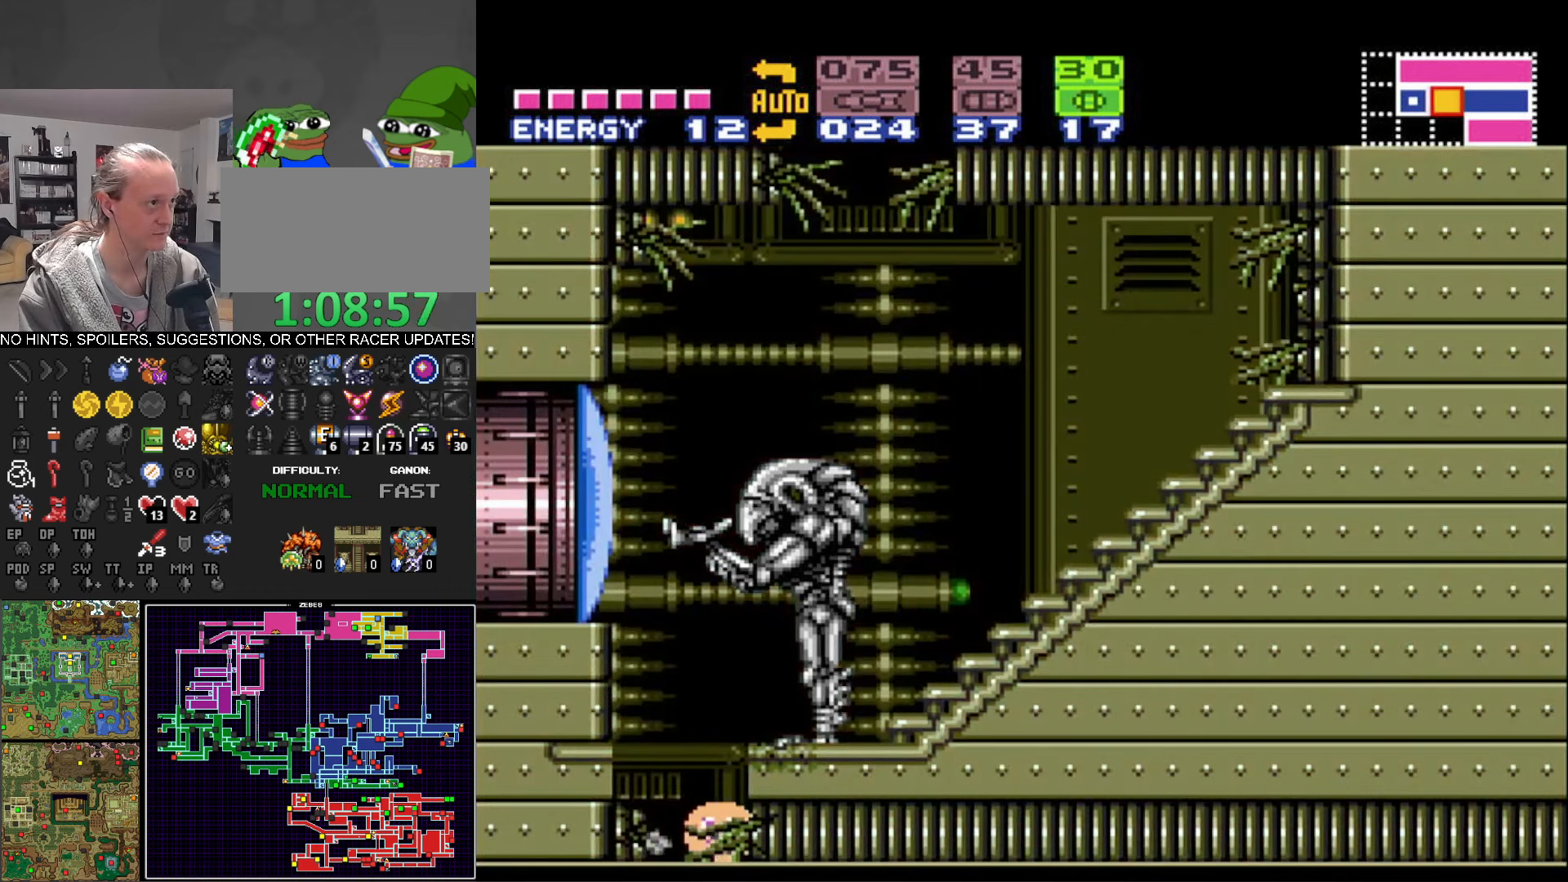
{"buttons": ["B", "DPAD_RIGHT"], "events": []}
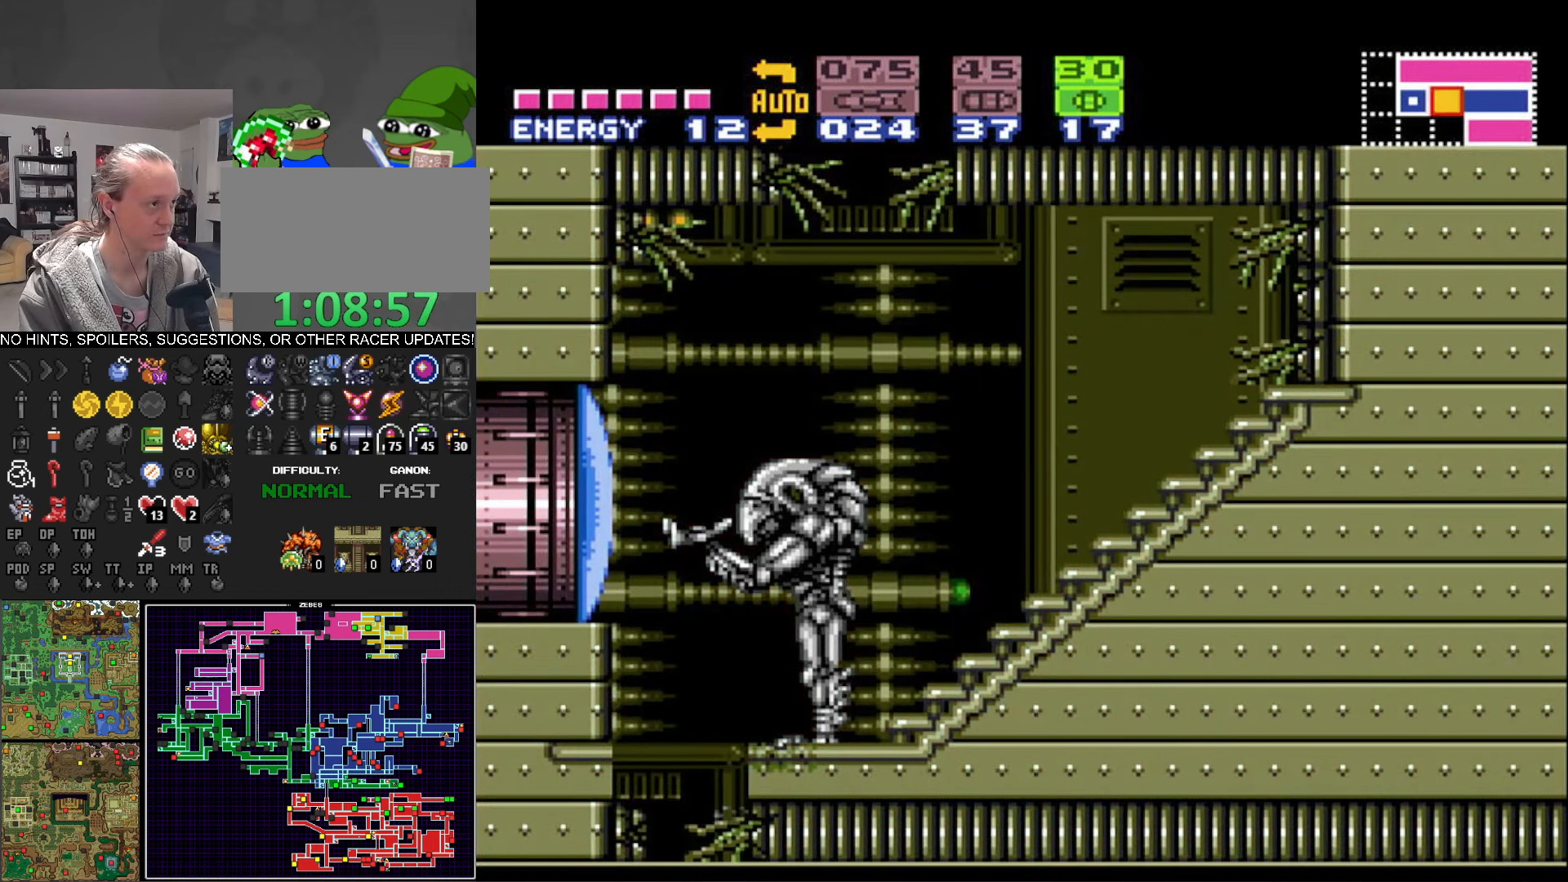
{"buttons": ["B", "DPAD_RIGHT"], "events": []}
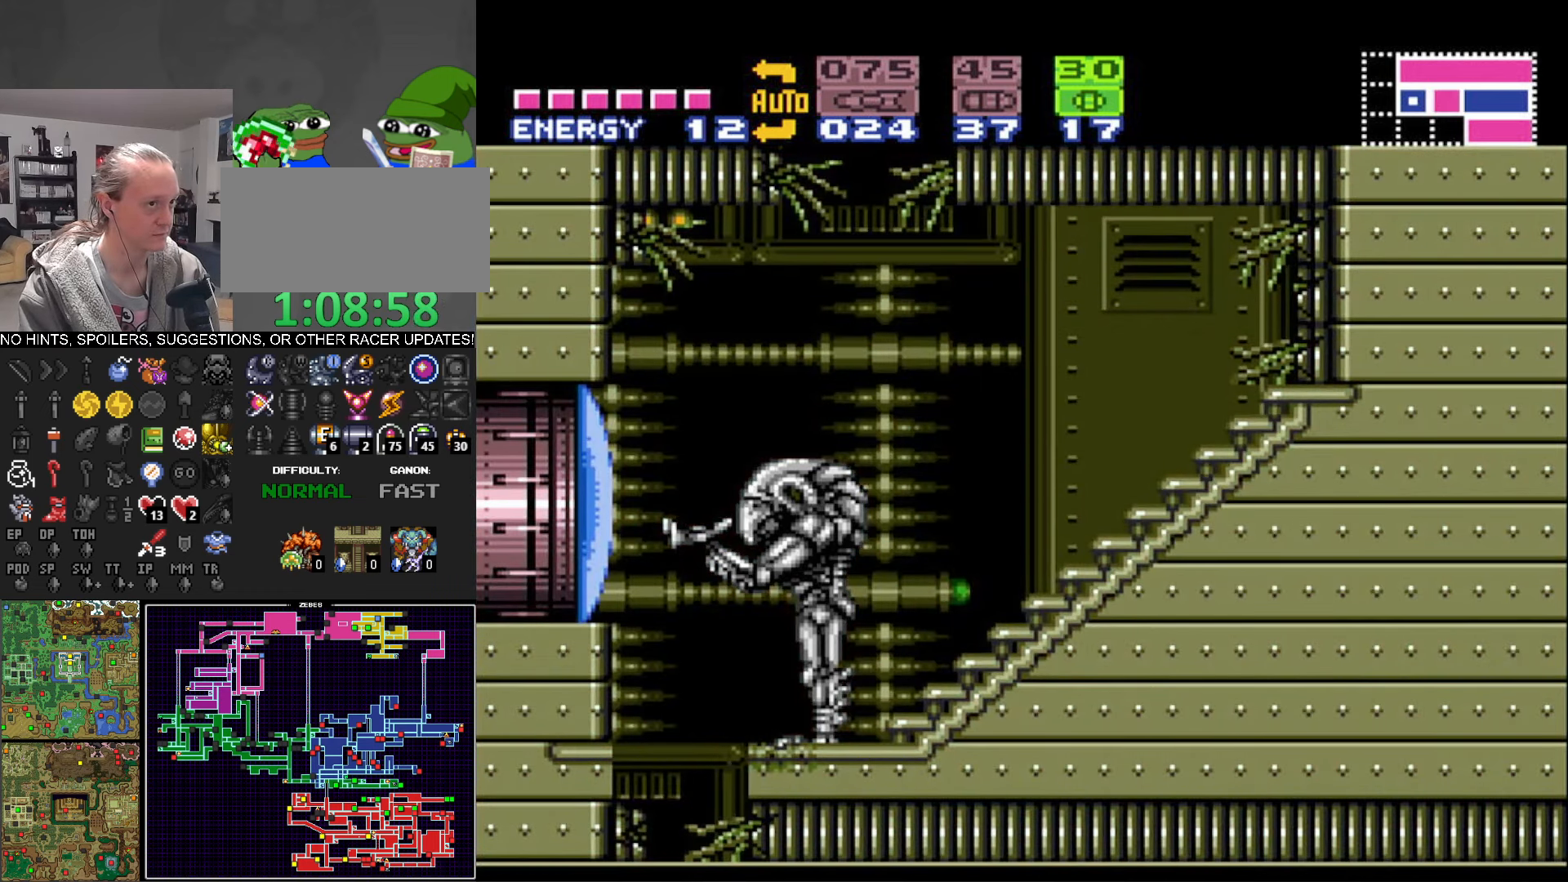
{"buttons": ["B", "DPAD_RIGHT"], "events": []}
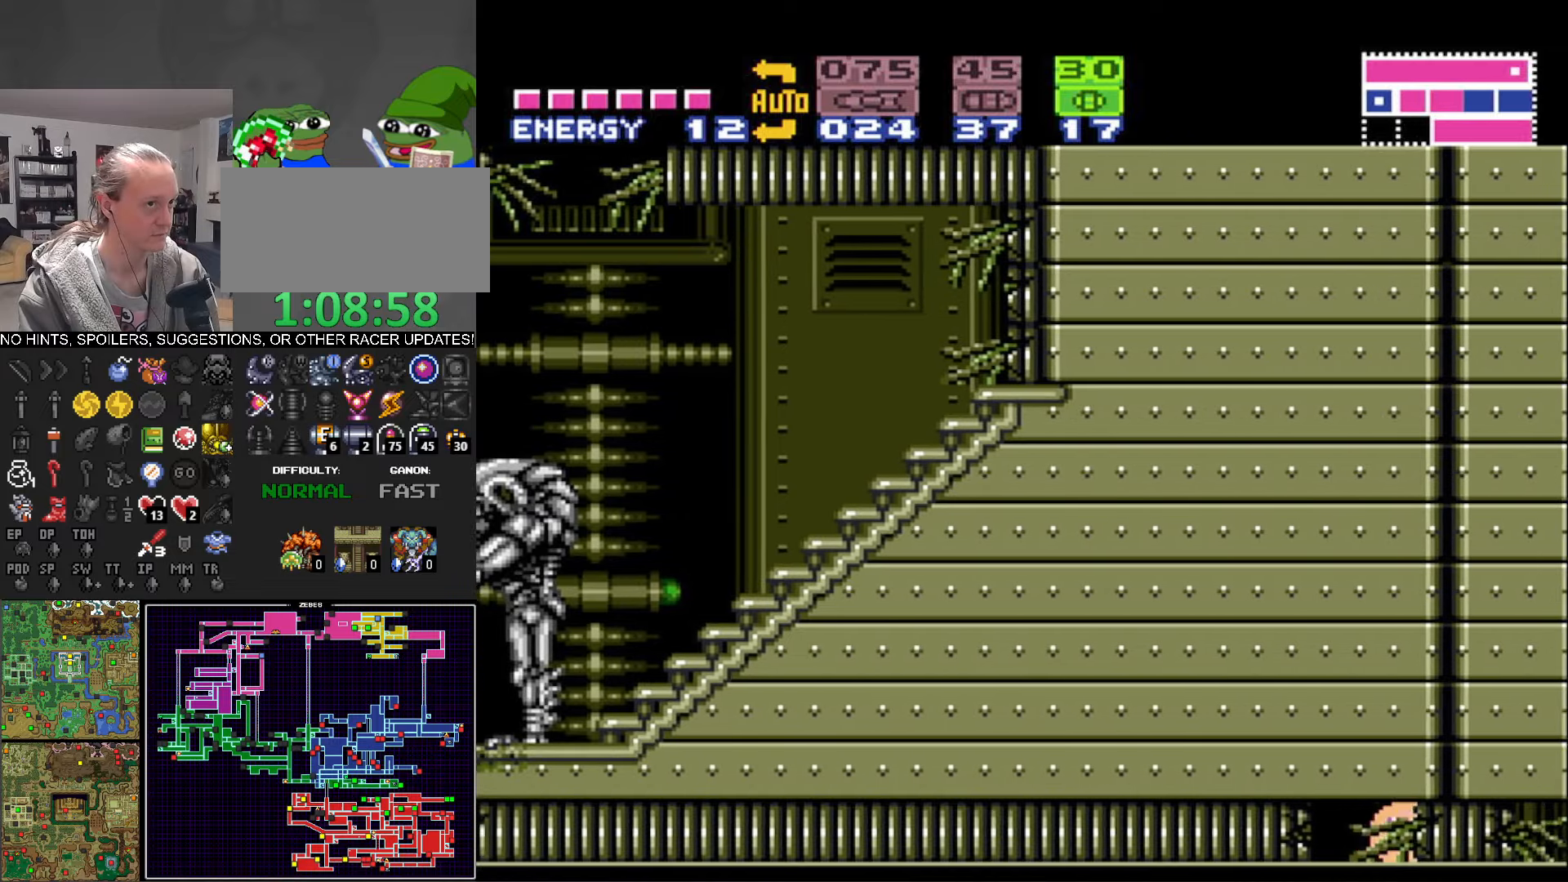
{"buttons": ["B", "DPAD_UP"], "events": [[350, "DPAD_RIGHT", "up"], [450, "DPAD_UP", "down"]]}
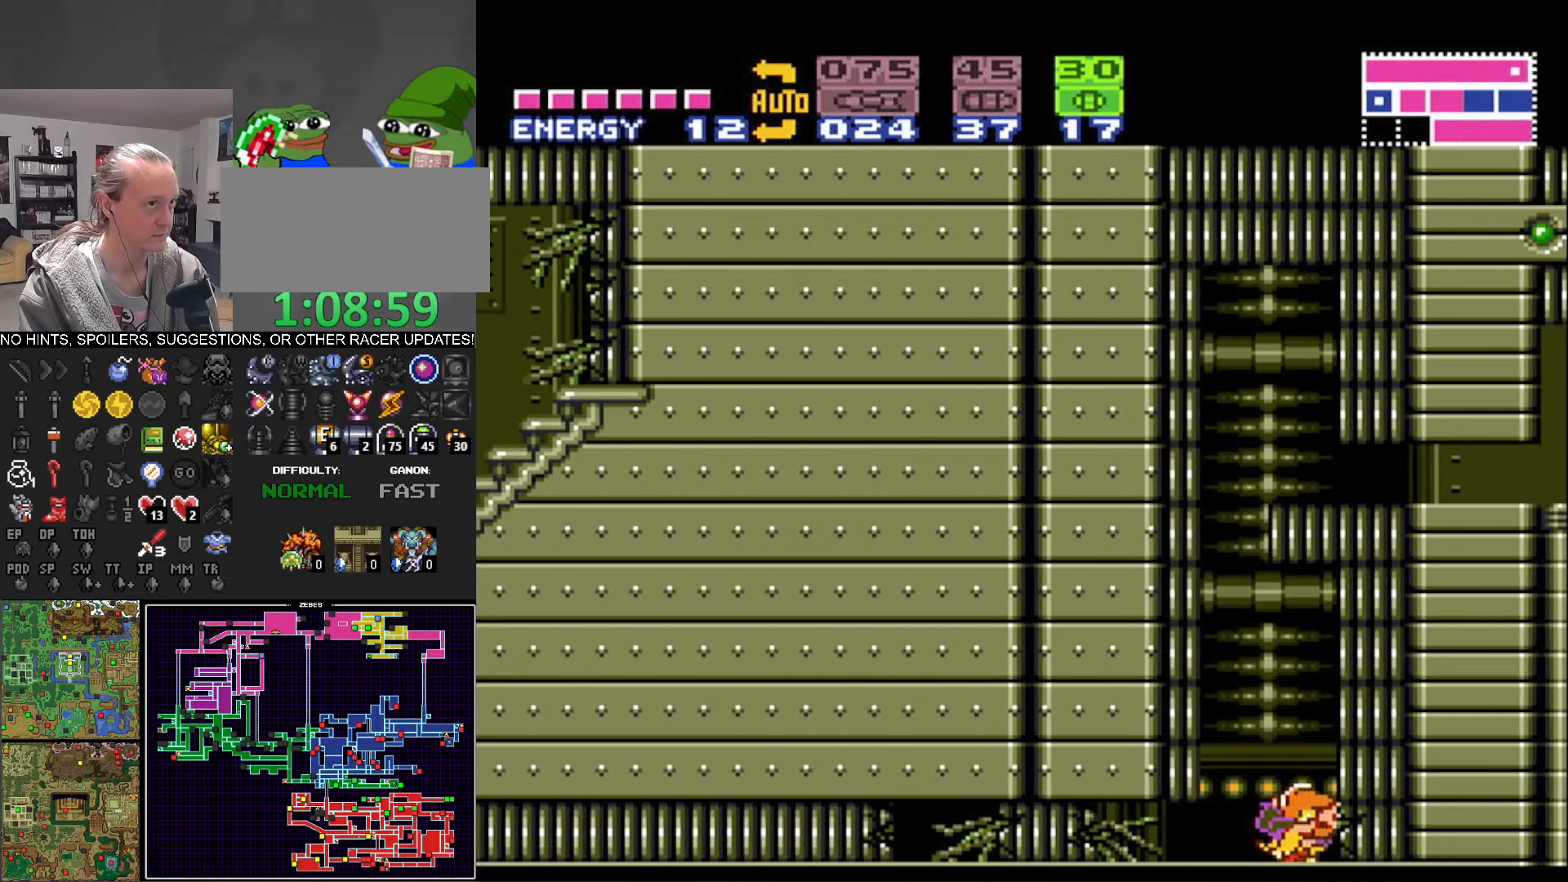
{"buttons": ["A", "B", "DPAD_LEFT"], "events": [[33, "DPAD_UP", "up"], [100, "DPAD_UP", "down"], [200, "DPAD_LEFT", "down"], [200, "DPAD_UP", "up"], [350, "A", "down"]]}
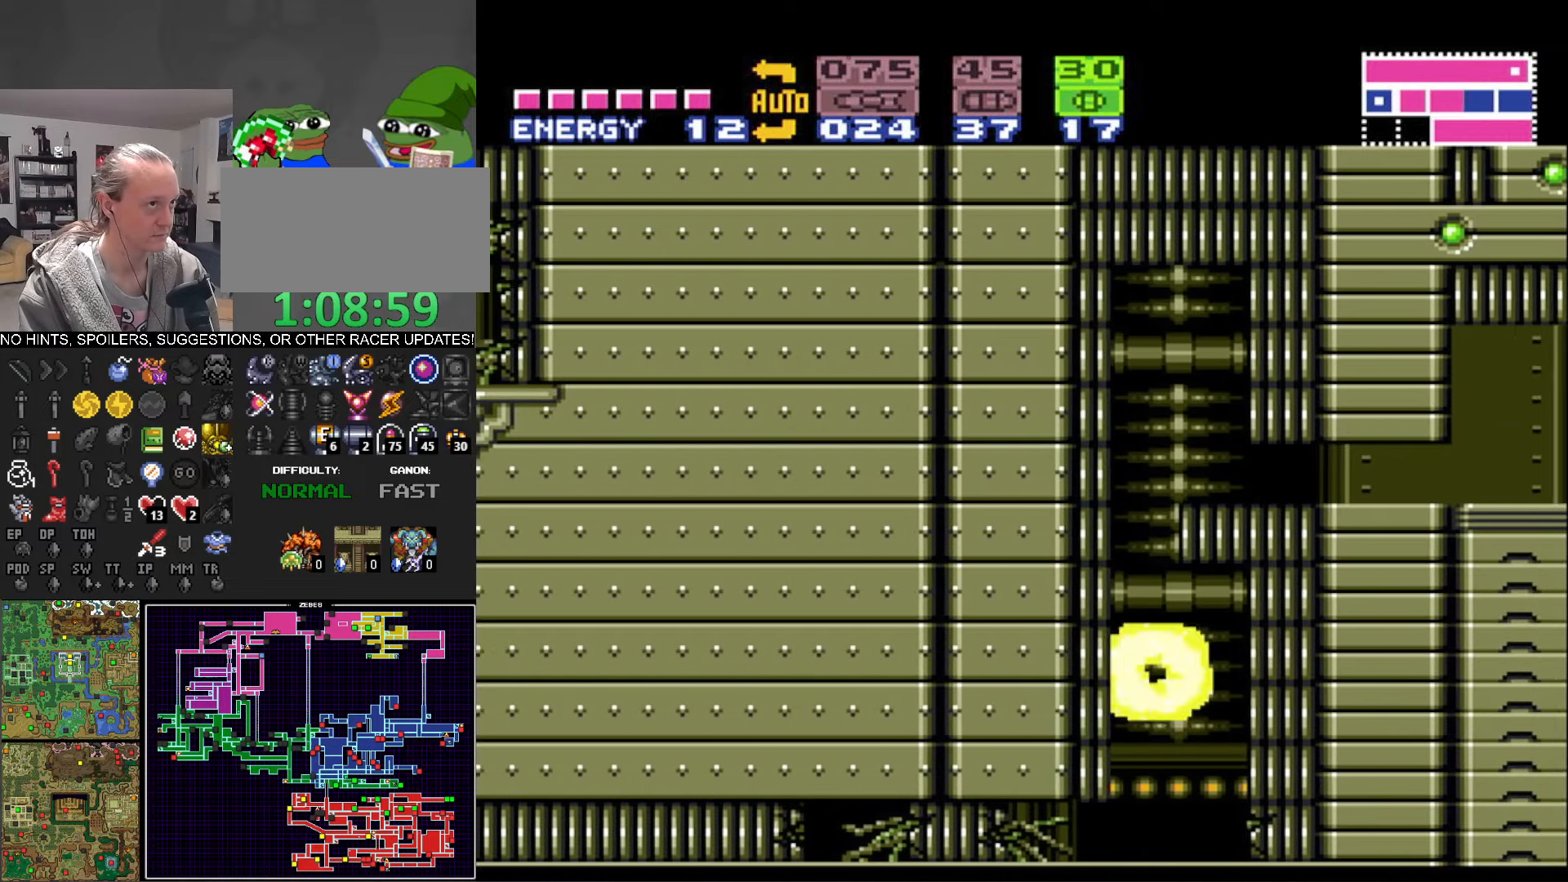
{"buttons": ["A", "B", "DPAD_RIGHT"], "events": [[67, "DPAD_LEFT", "up"], [183, "DPAD_RIGHT", "down"]]}